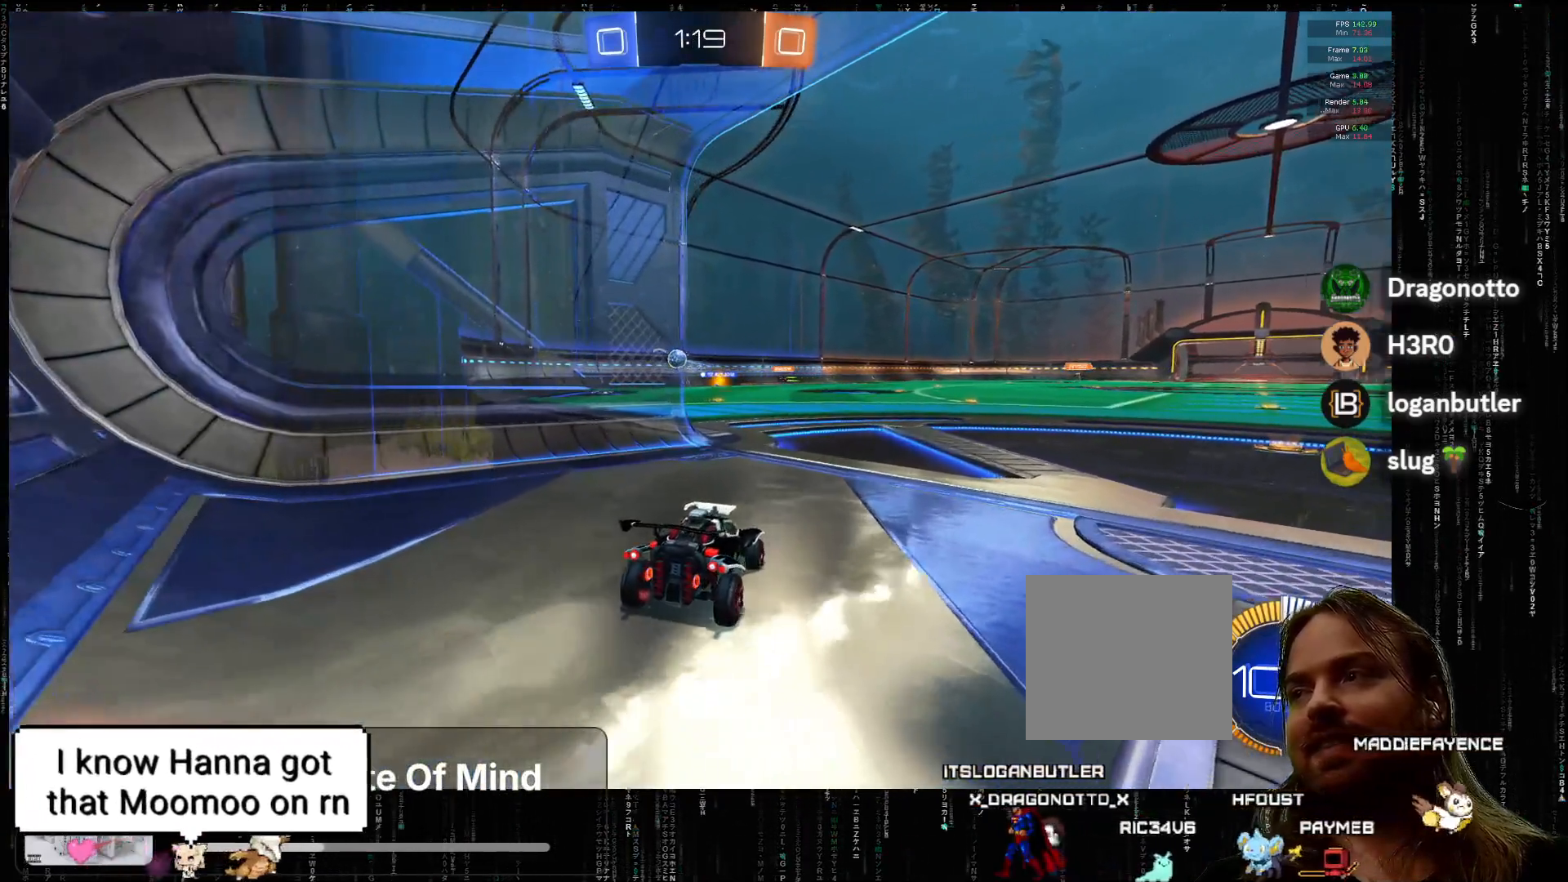
Gameplay with a controller (Xbox layout); each line is a JSON object with the inputs held at the frame after it. "events" lists button and stick changes between this image and that frame as [ms after this image, input, new state], when the widget could be followed in between. Not read: right_stick.
{"buttons": ["R2"], "left_stick": "center", "events": [[267, "R2", "down"]]}
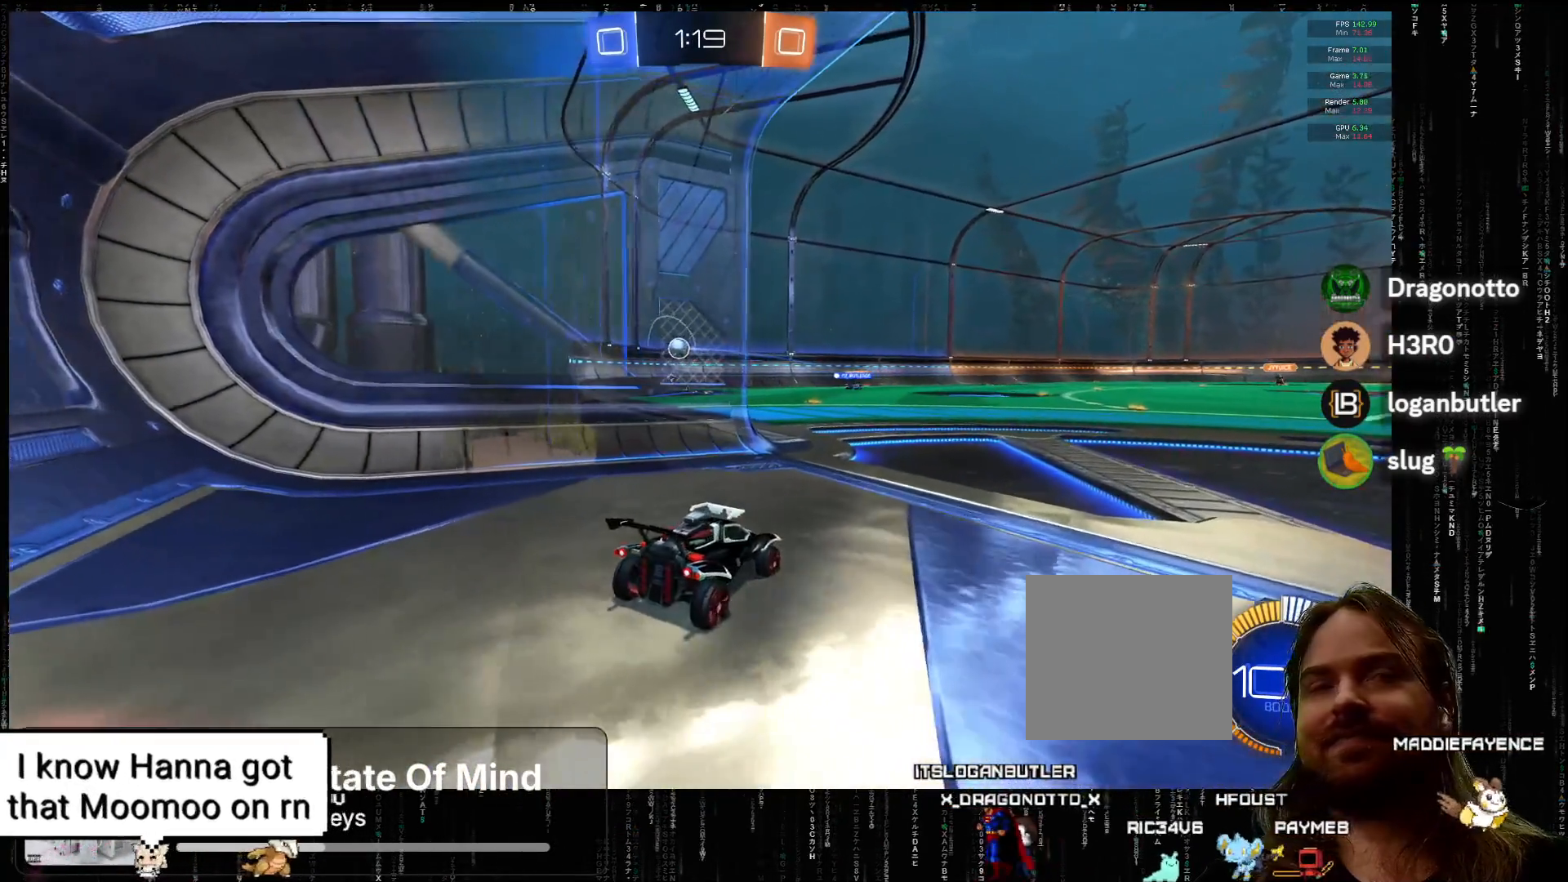
{"buttons": ["R2"], "left_stick": "left", "events": [[500, "left_stick", "left"]]}
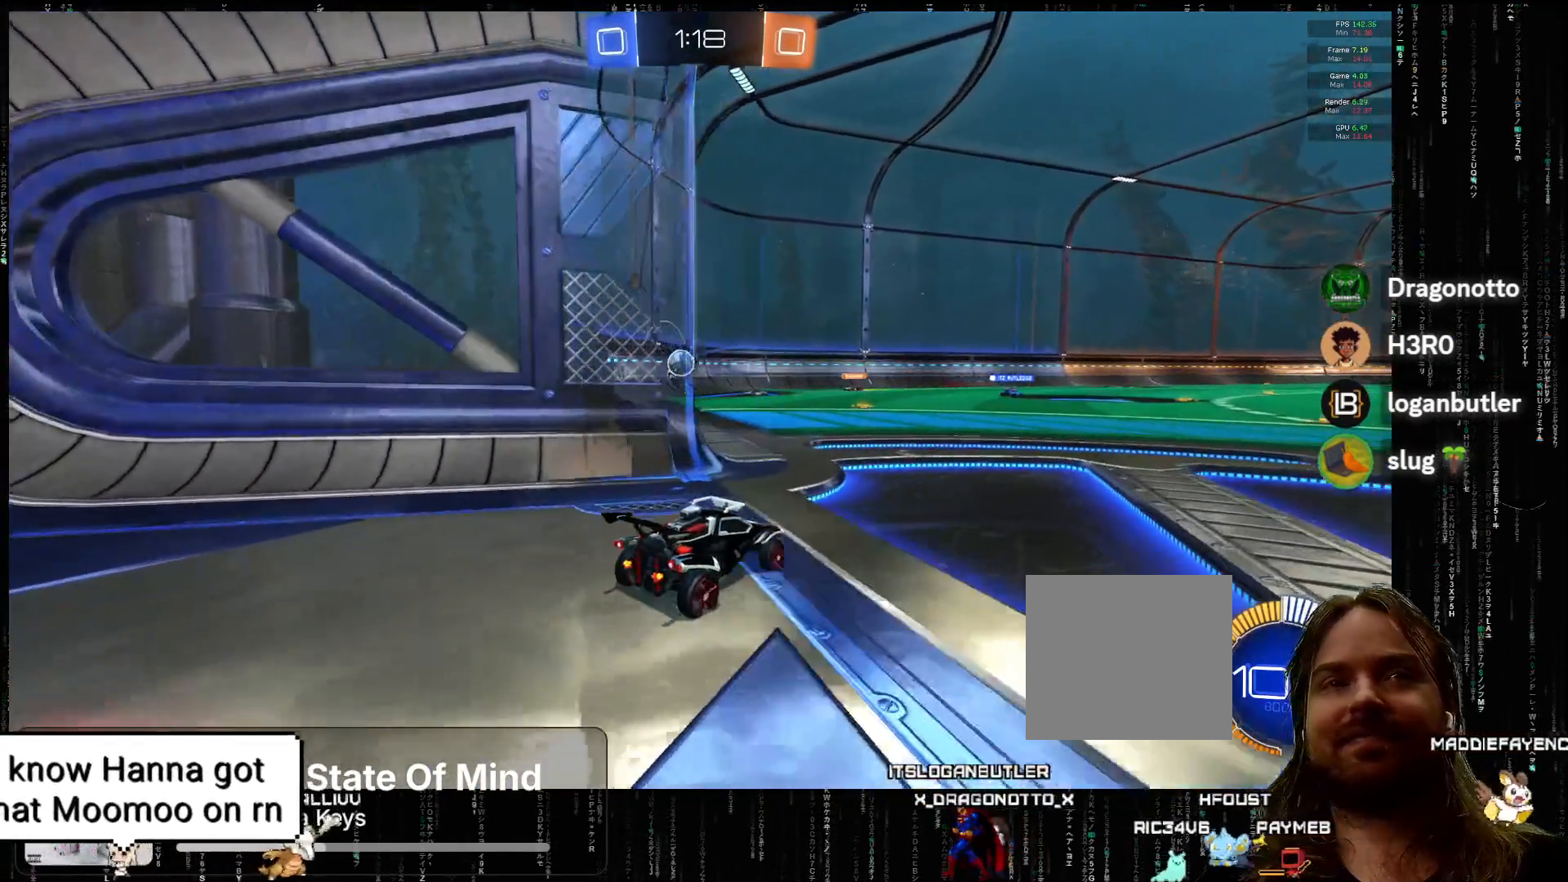
{"buttons": ["R2"], "left_stick": "left", "events": []}
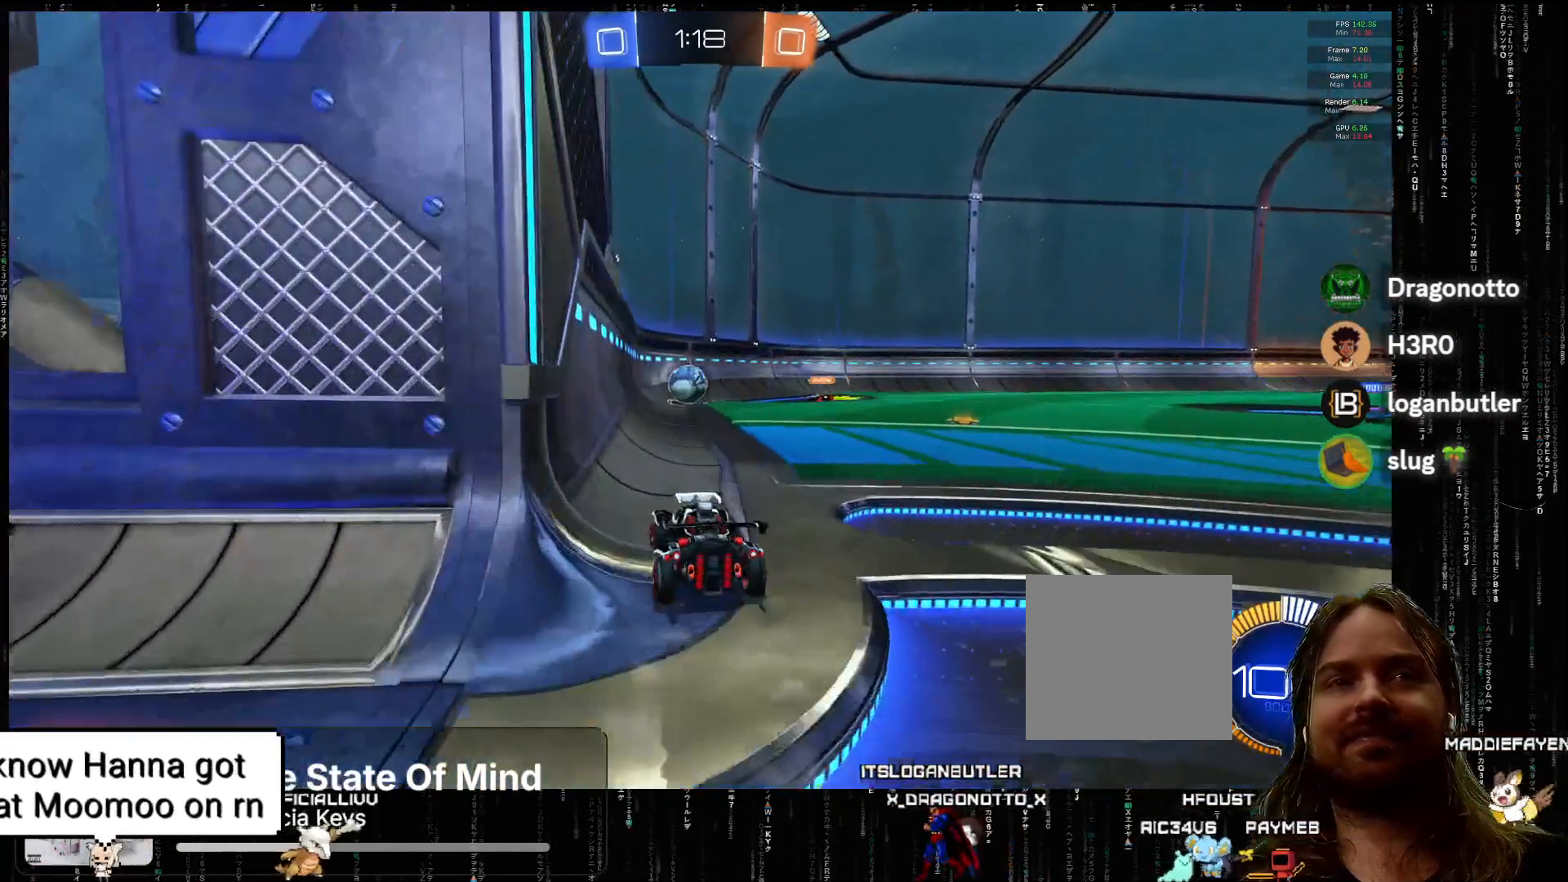
{"buttons": ["A", "R2"], "left_stick": "left", "events": [[100, "A", "down"], [100, "left_stick", "center"], [167, "left_stick", "right"], [283, "left_stick", "center"], [450, "left_stick", "left"]]}
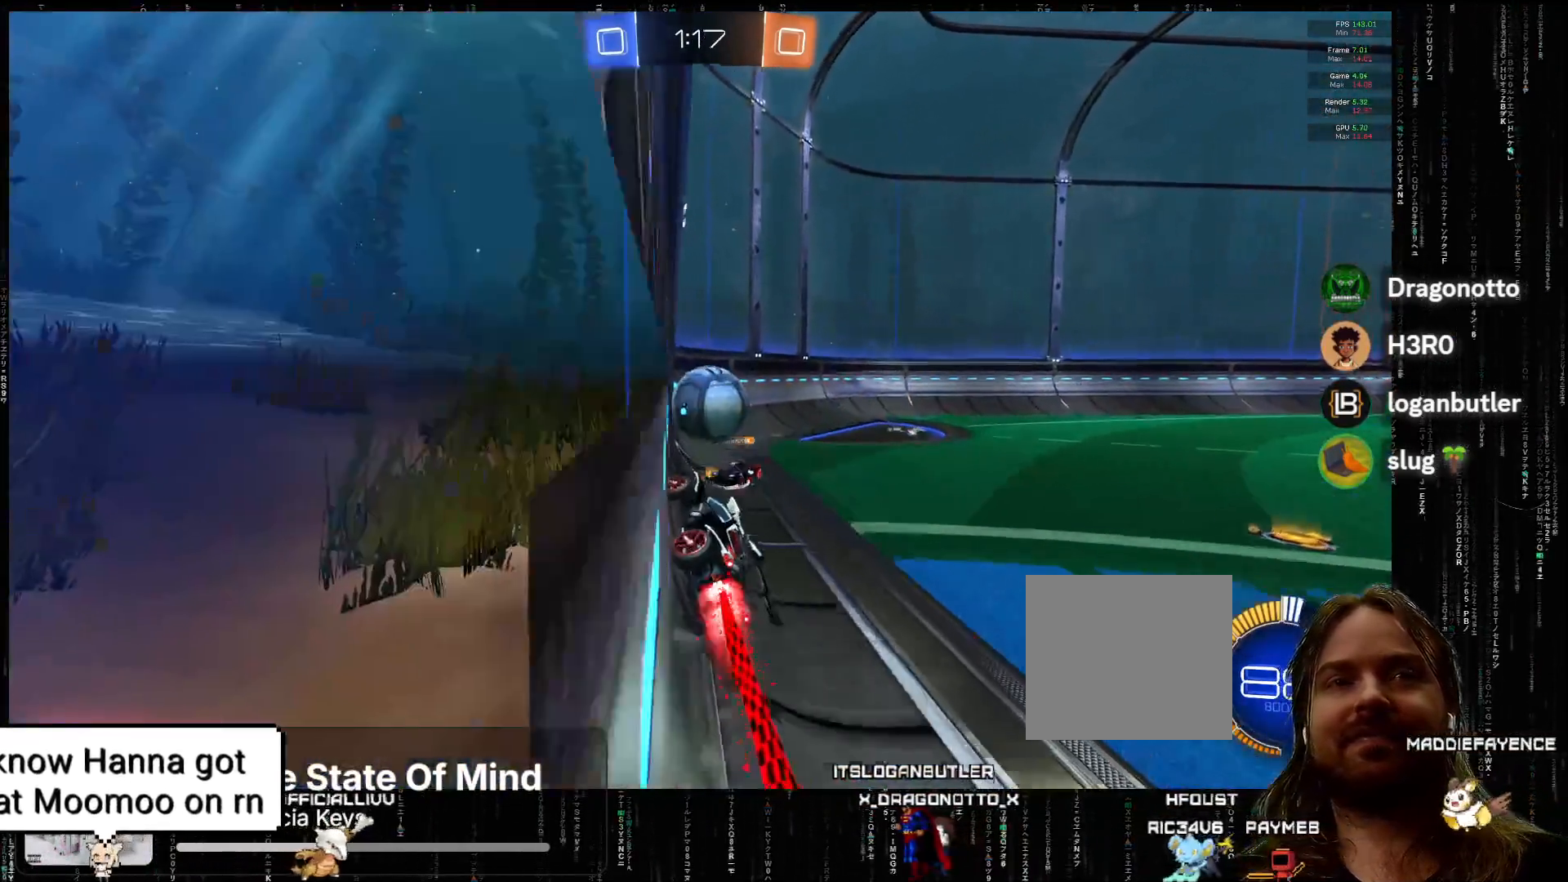
{"buttons": ["A", "R2"], "left_stick": "center", "events": [[50, "left_stick", "center"], [133, "left_stick", "right"], [500, "left_stick", "center"]]}
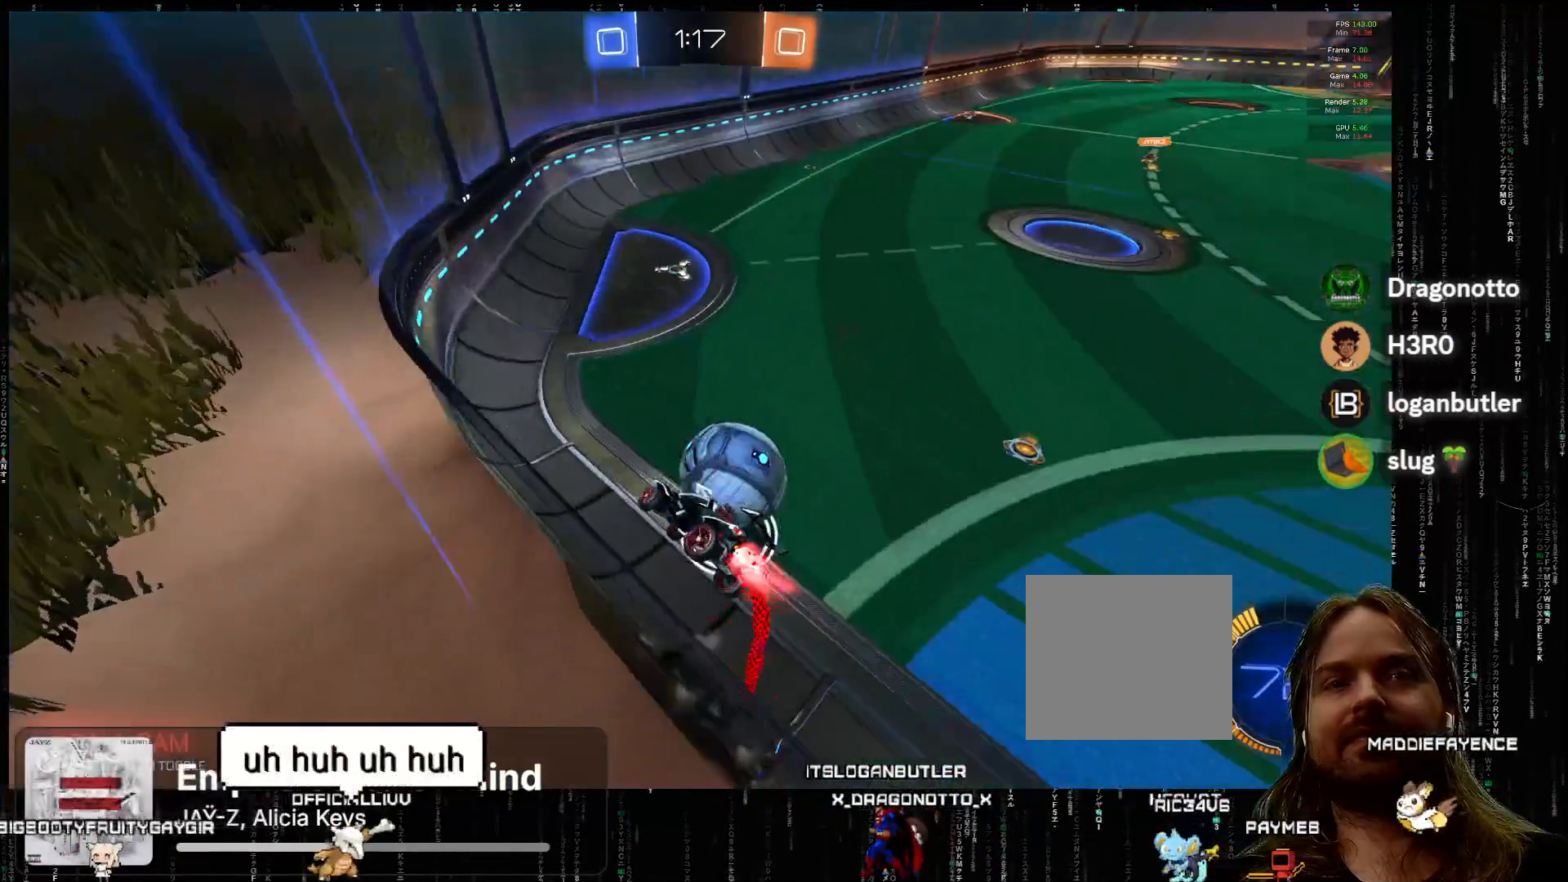
{"buttons": ["R2"], "left_stick": "down-right", "events": [[217, "left_stick", "right"], [367, "A", "up"], [500, "left_stick", "down-right"]]}
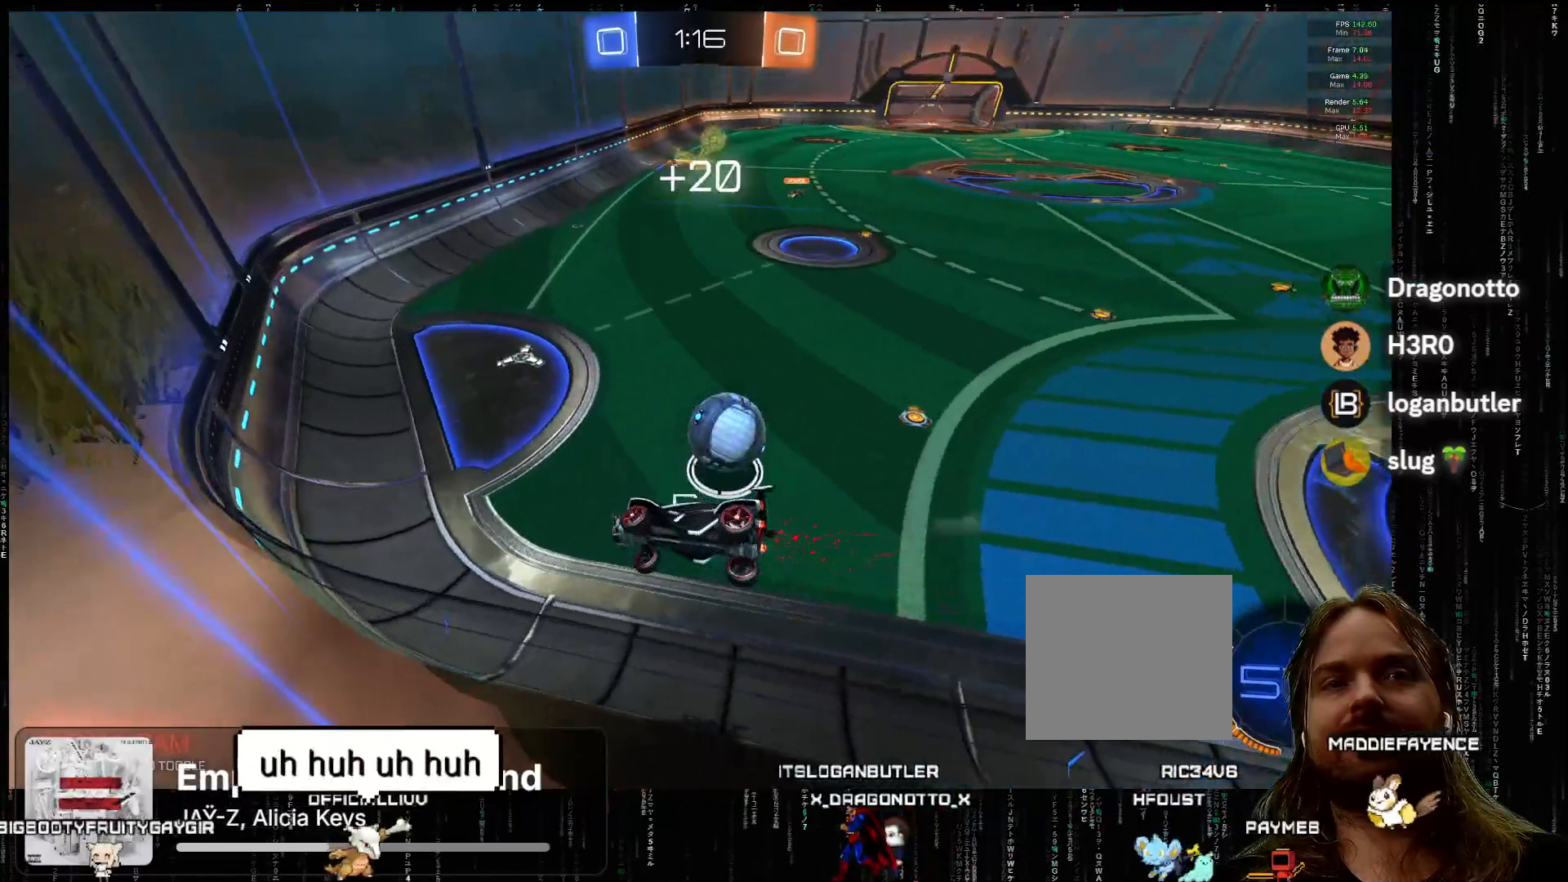
{"buttons": ["A", "R2"], "left_stick": "down-right", "events": [[383, "A", "down"]]}
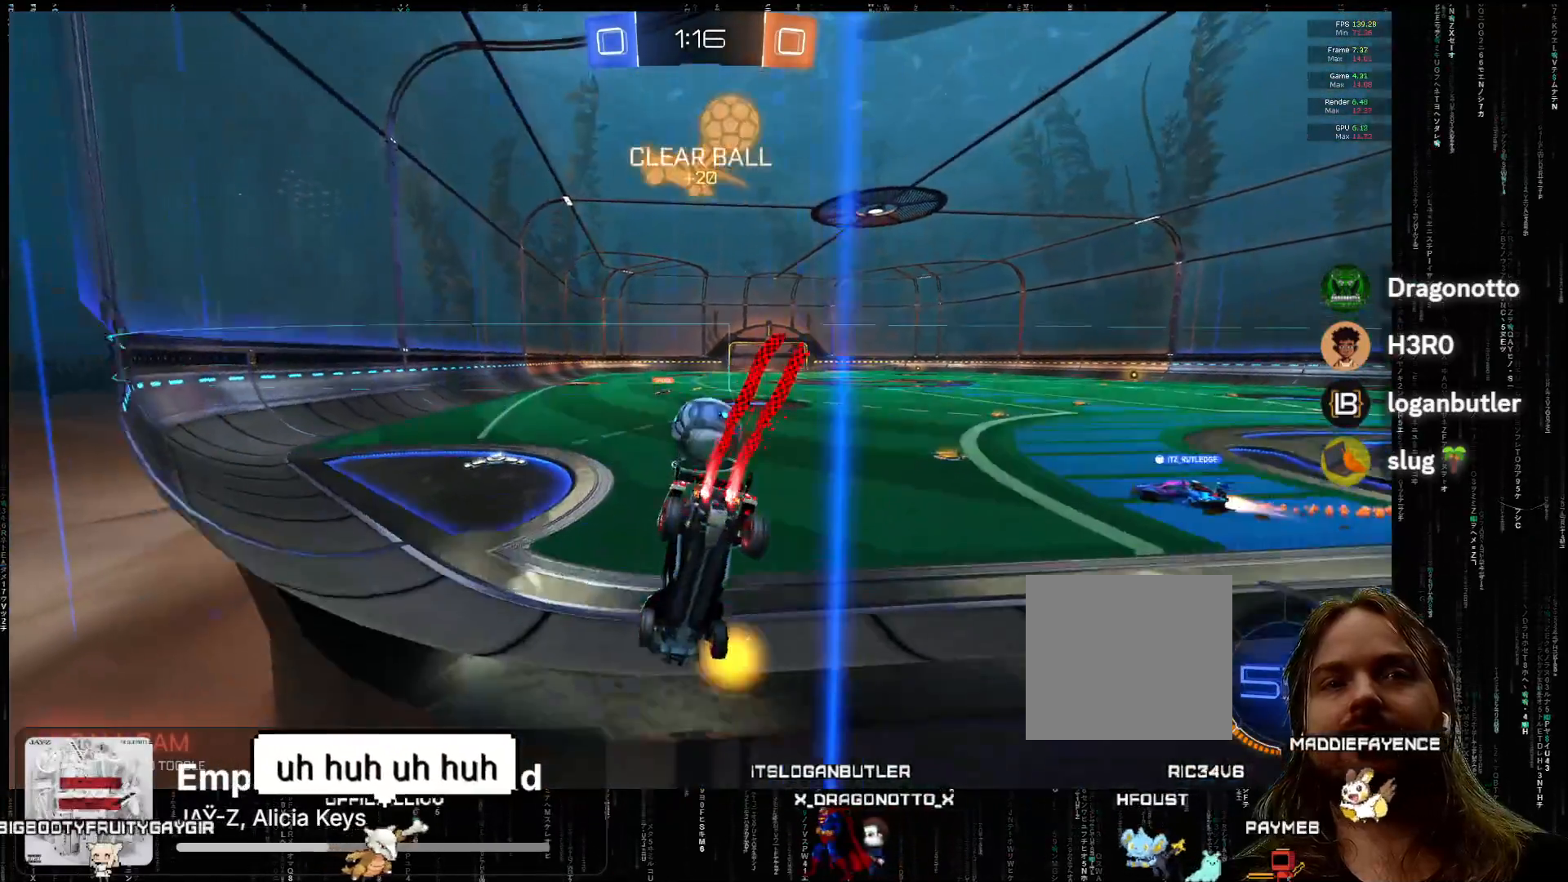
{"buttons": ["A", "R2"], "left_stick": "center", "events": [[67, "left_stick", "center"], [217, "left_stick", "left"], [350, "left_stick", "center"]]}
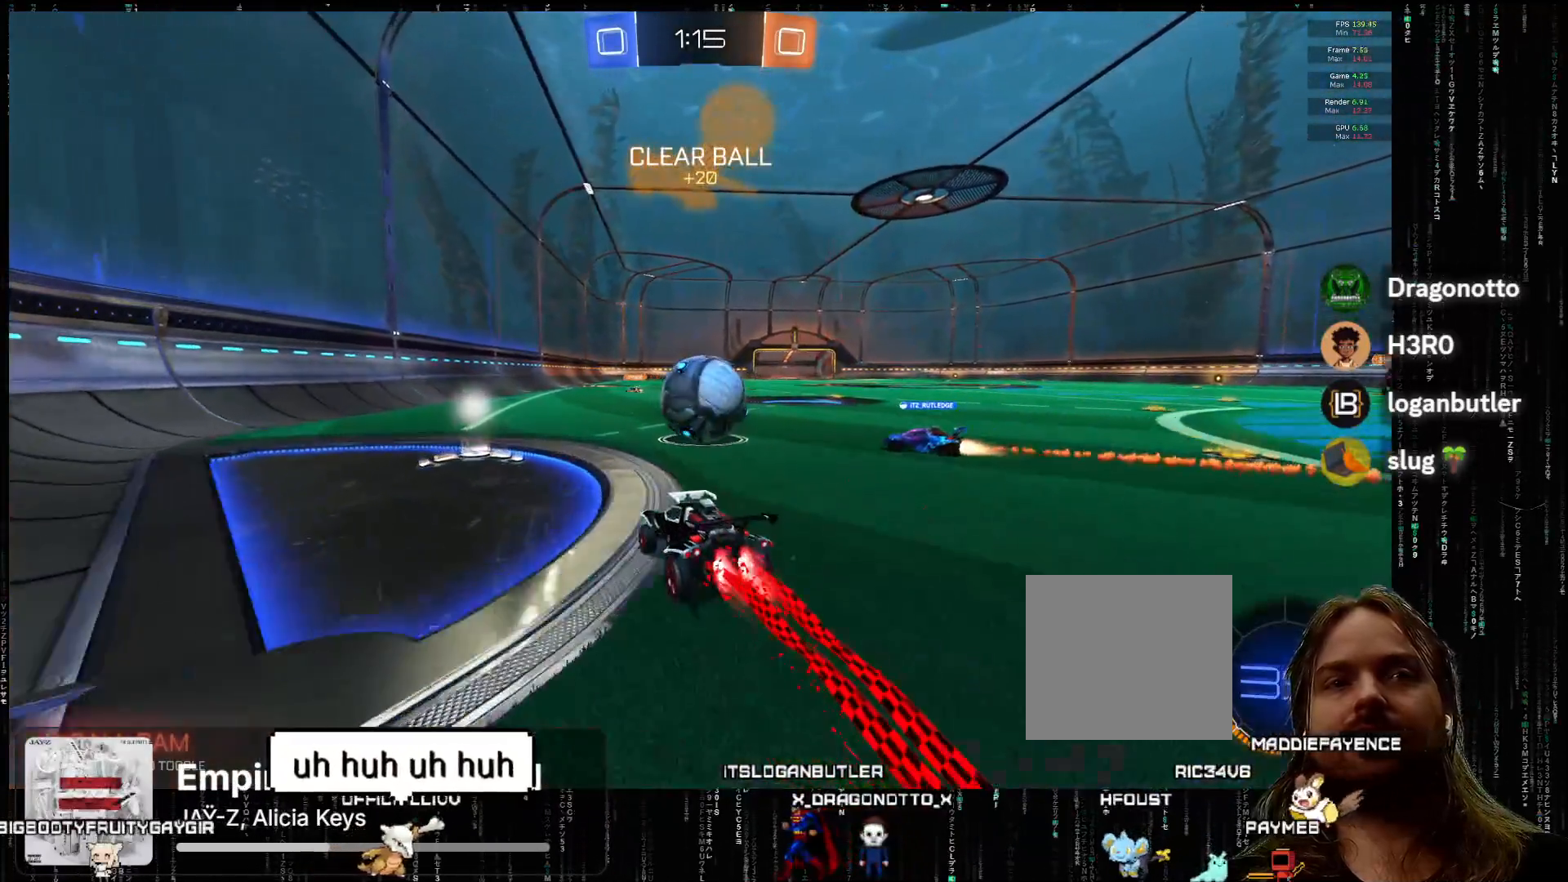
{"buttons": ["R2"], "left_stick": "down-right", "events": [[150, "A", "up"], [267, "left_stick", "down-right"]]}
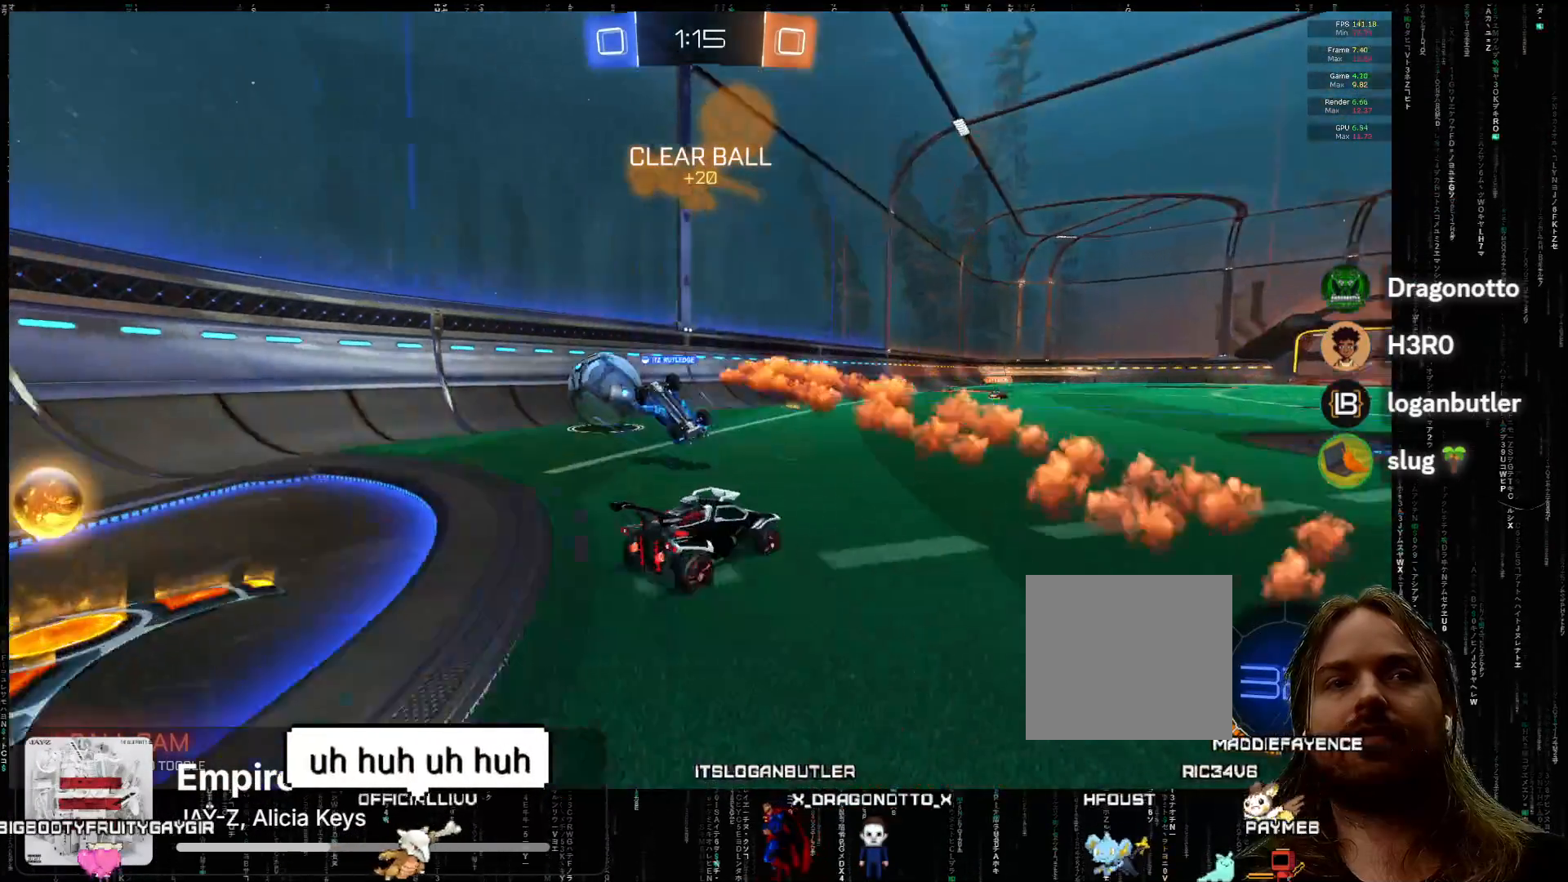
{"buttons": ["B", "R2"], "left_stick": "down-right", "events": [[233, "B", "down"]]}
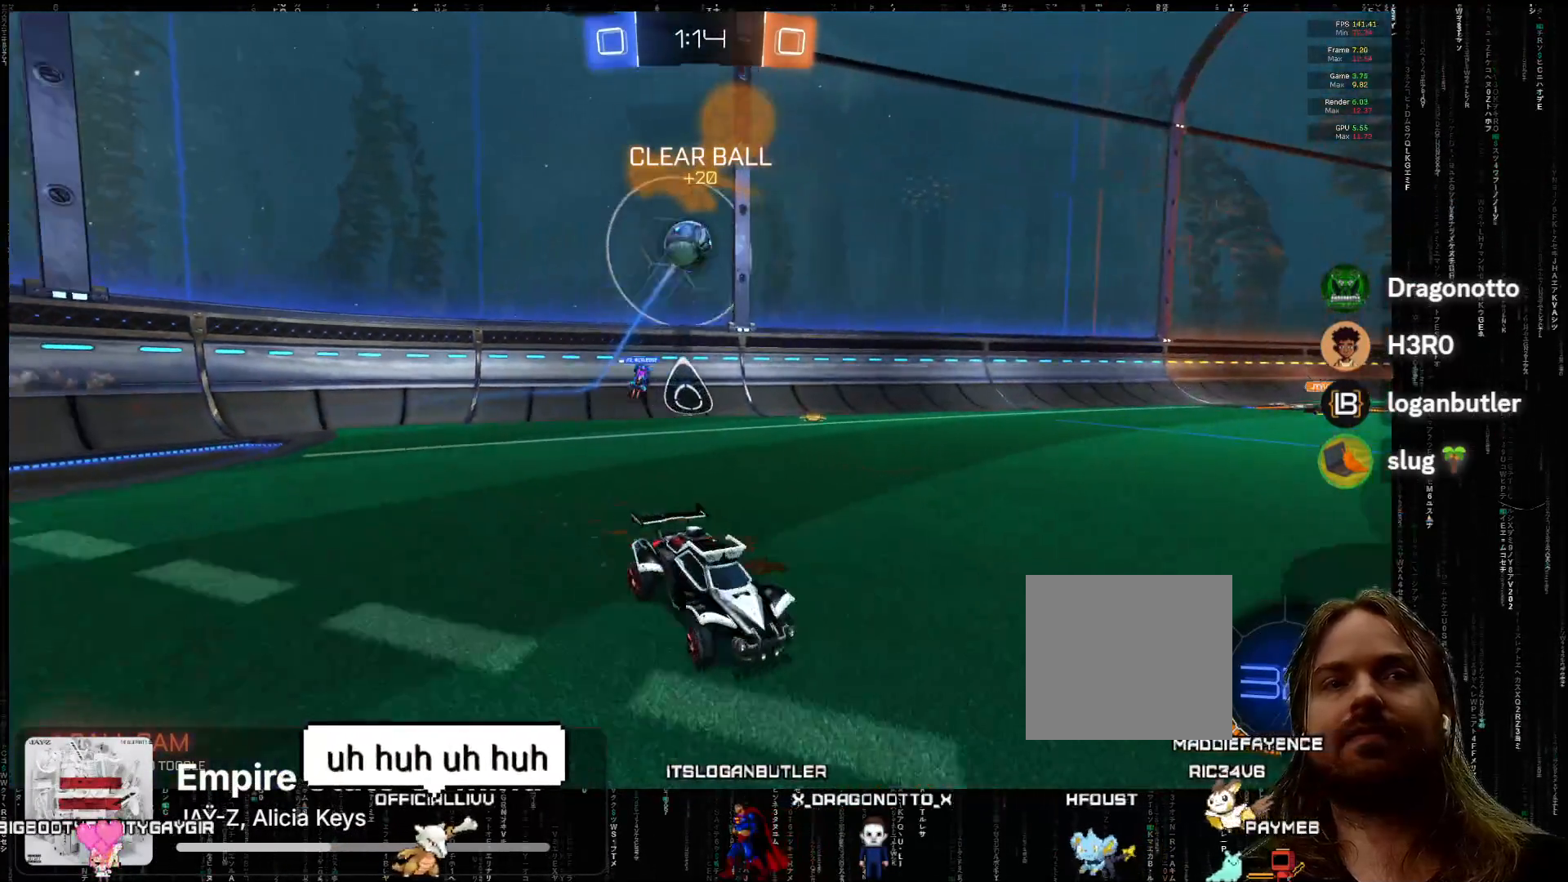
{"buttons": ["R2"], "left_stick": "right", "events": [[33, "B", "up"], [333, "B", "down"], [433, "B", "up"], [500, "left_stick", "right"]]}
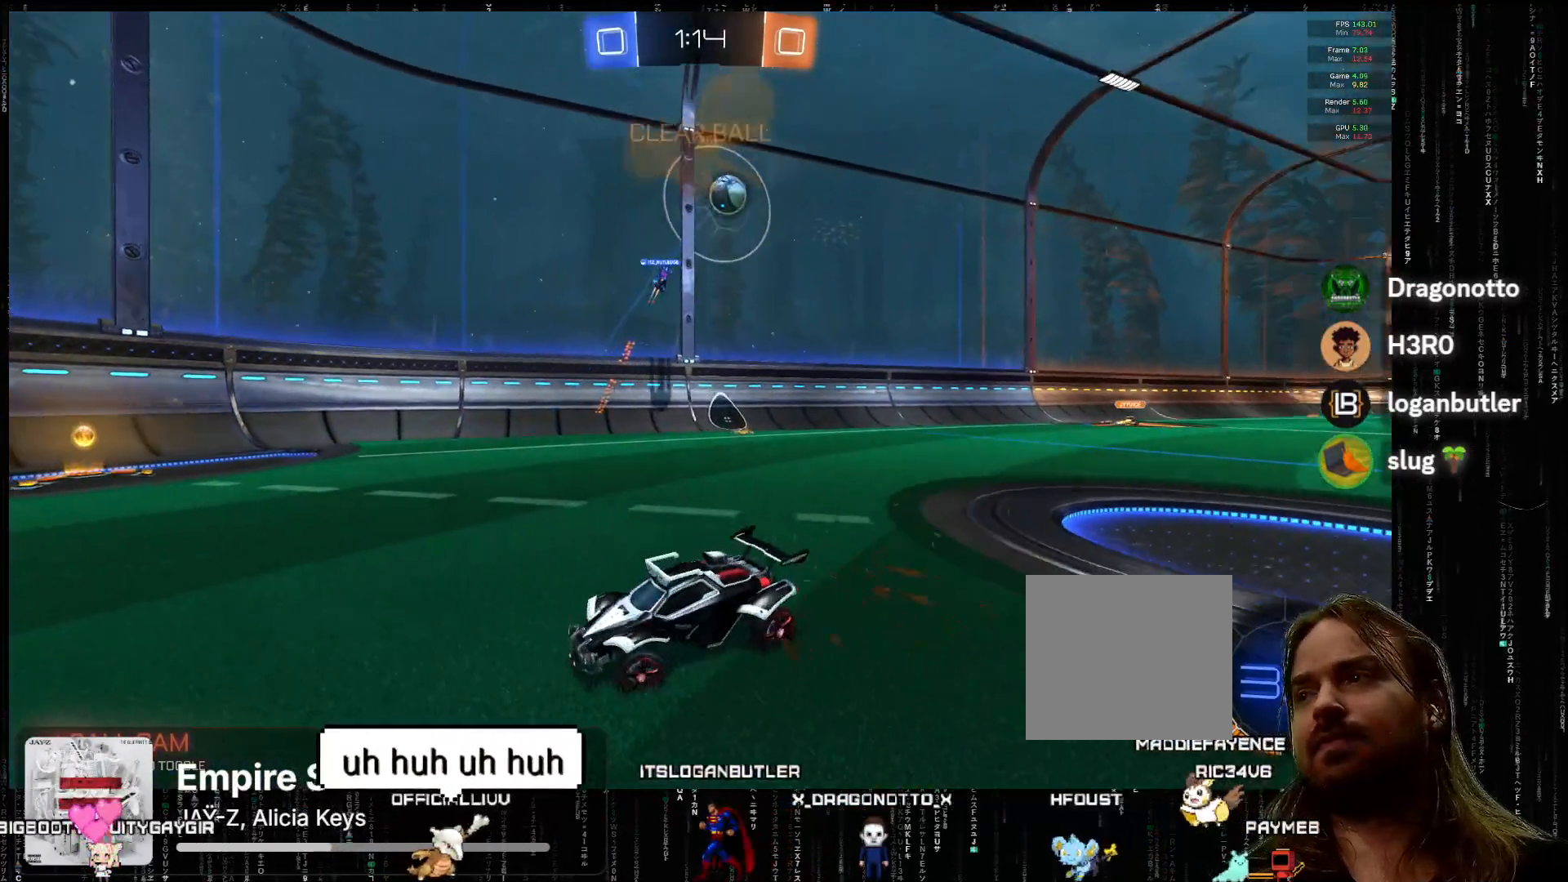
{"buttons": ["R2"], "left_stick": "right", "events": []}
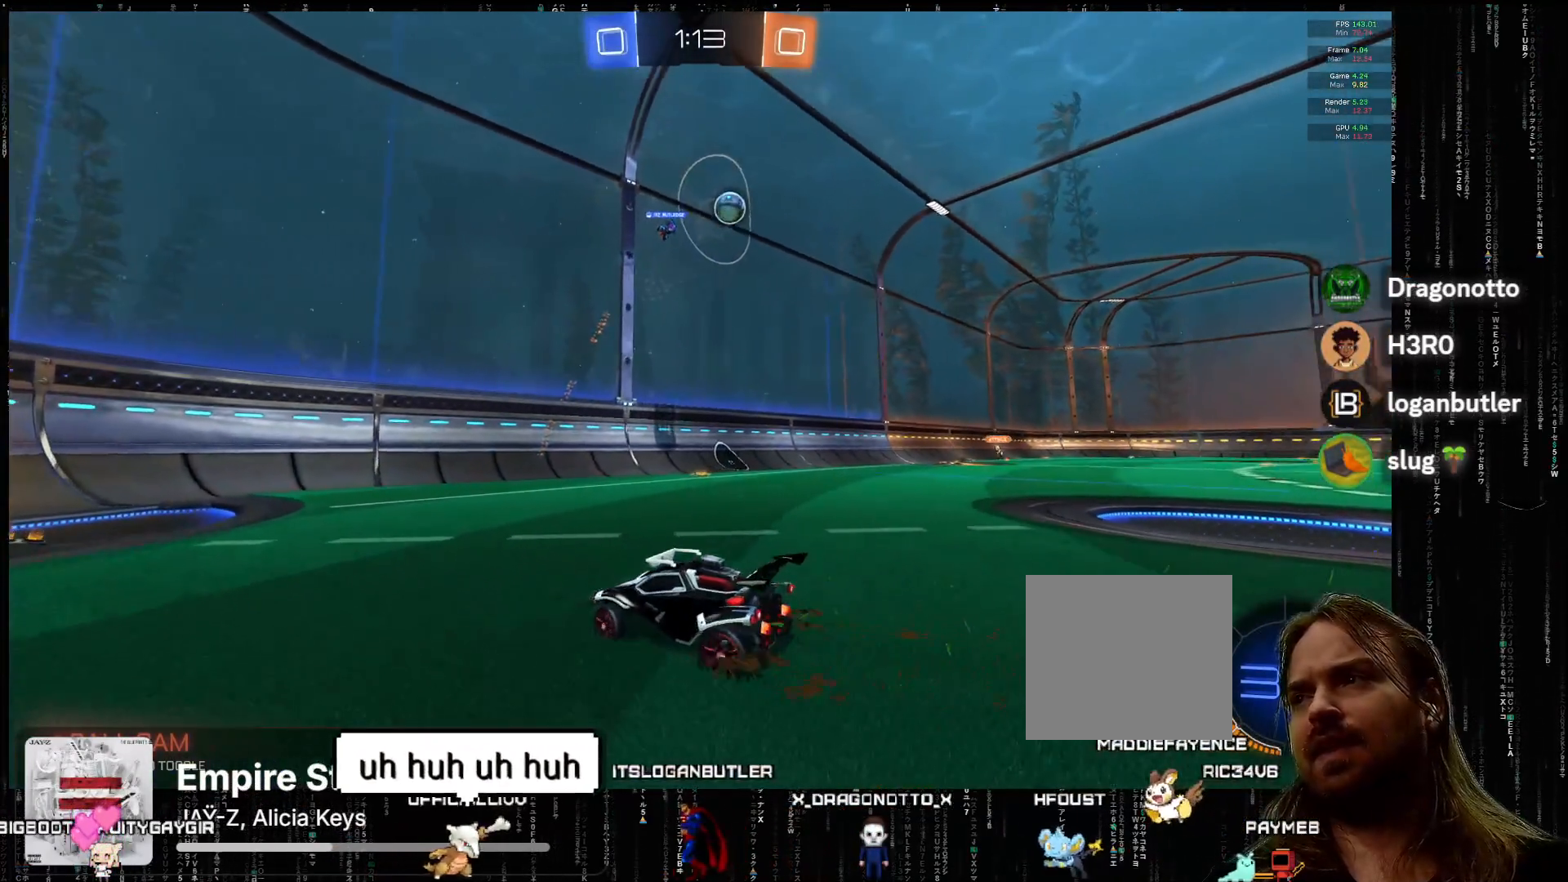
{"buttons": ["B", "R2"], "left_stick": "left", "events": [[167, "left_stick", "center"], [217, "left_stick", "left"], [367, "B", "down"]]}
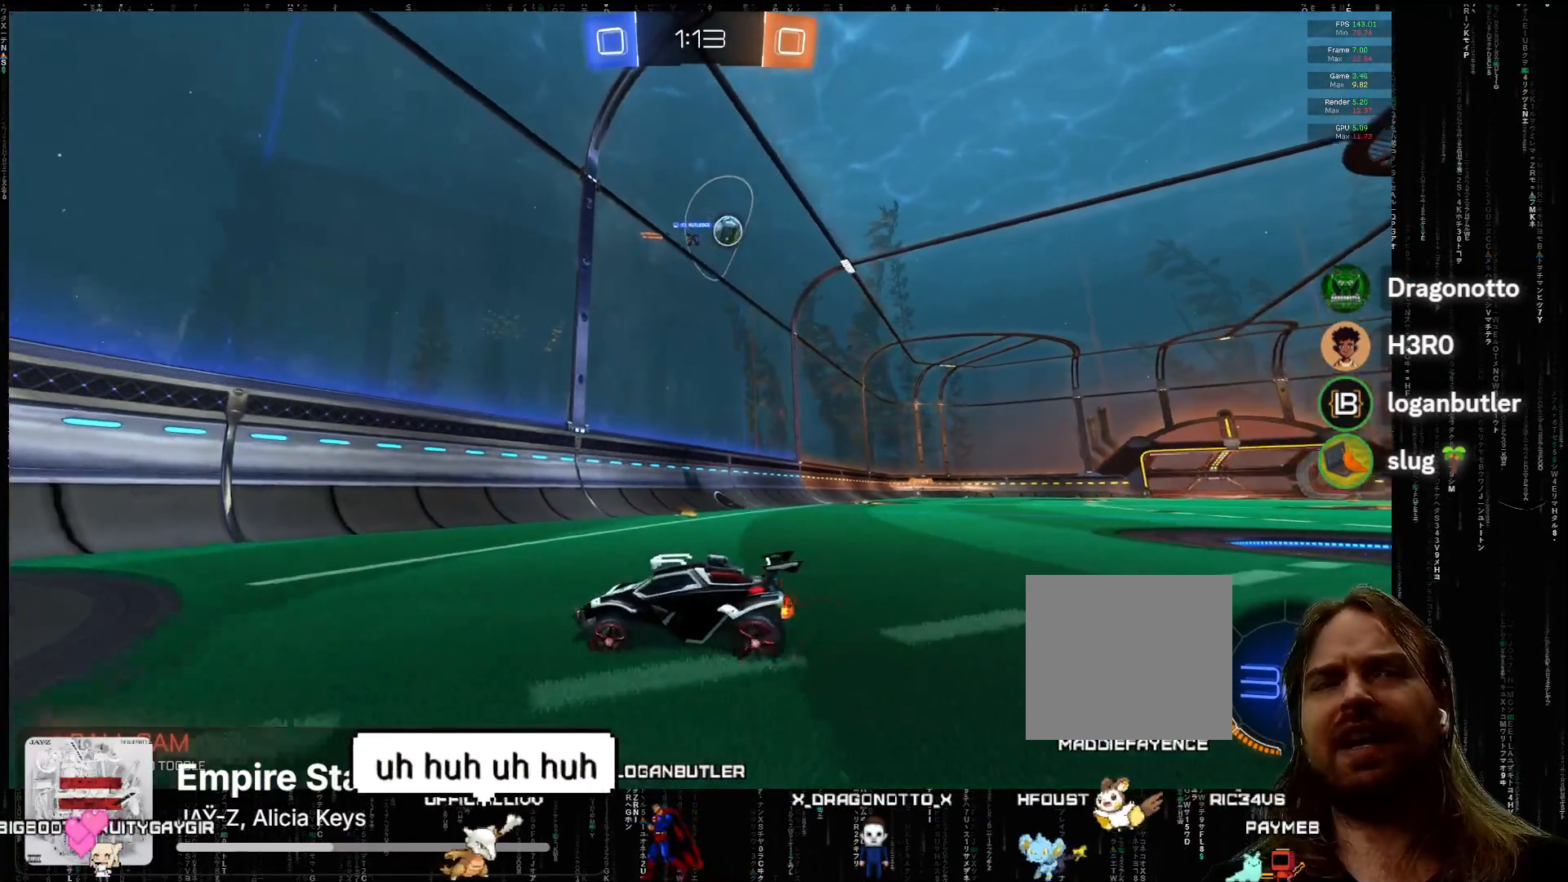
{"buttons": ["R2"], "left_stick": "left", "events": [[50, "B", "up"]]}
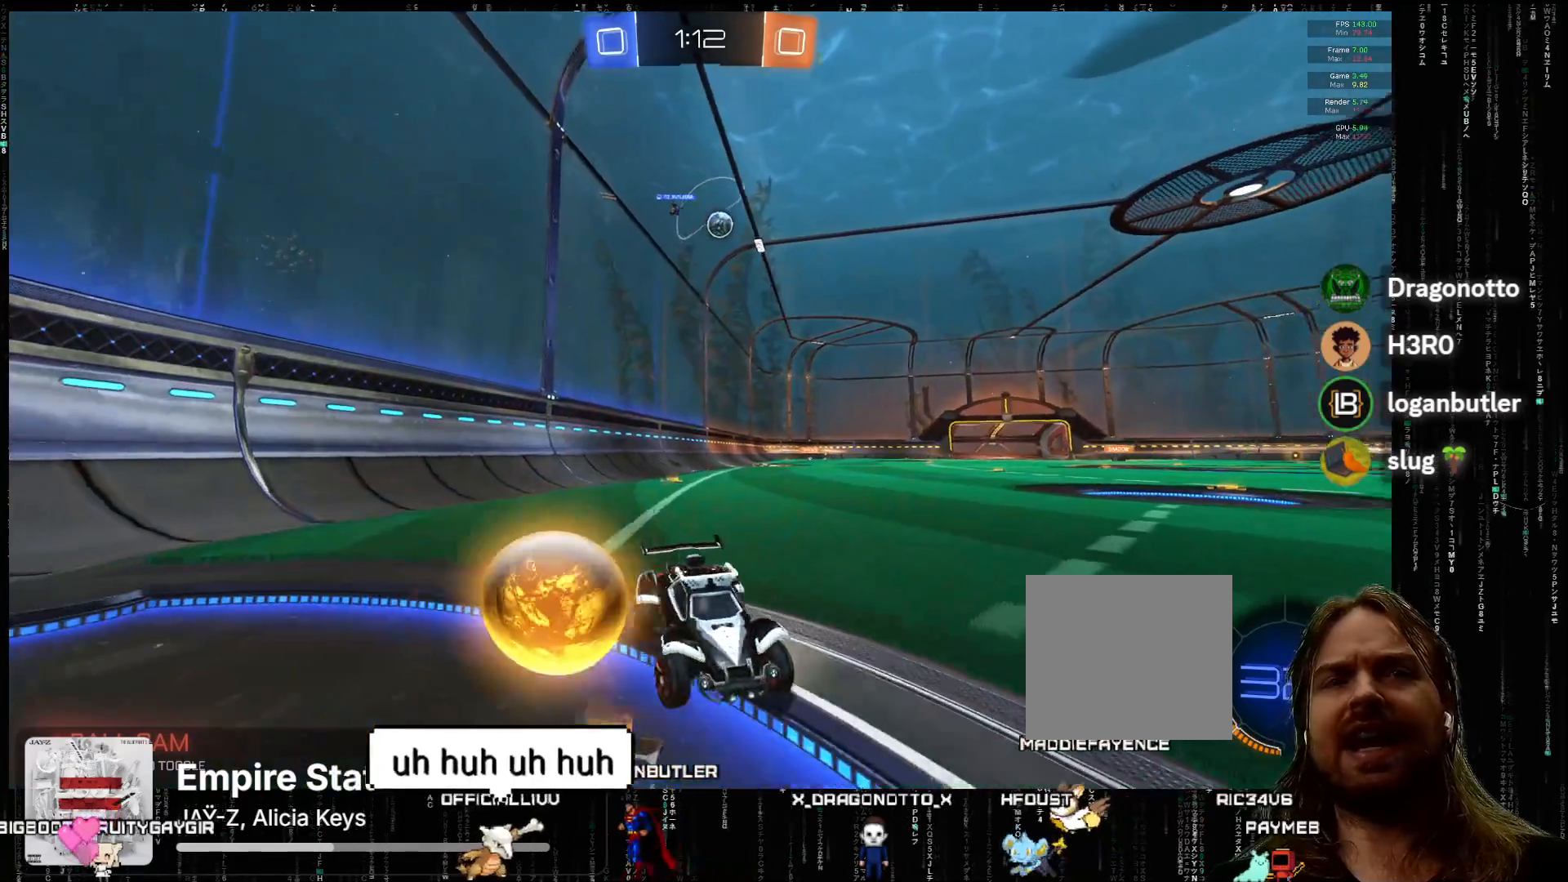
{"buttons": ["R2"], "left_stick": "center", "events": [[17, "left_stick", "center"], [233, "left_stick", "left"], [333, "left_stick", "center"]]}
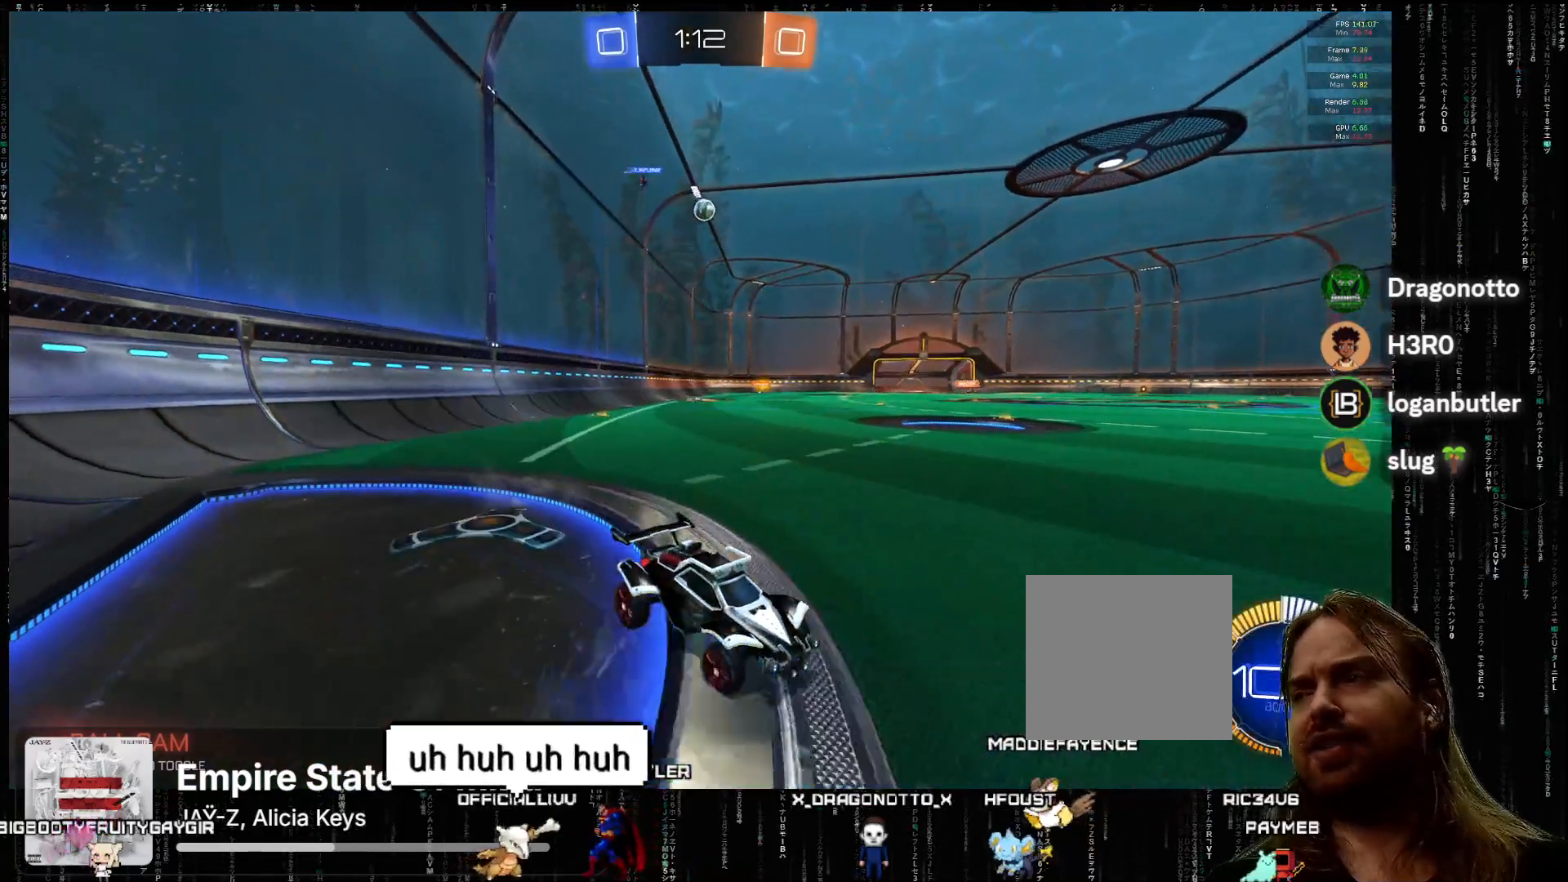
{"buttons": ["R2"], "left_stick": "center", "events": [[17, "left_stick", "left"], [500, "left_stick", "center"]]}
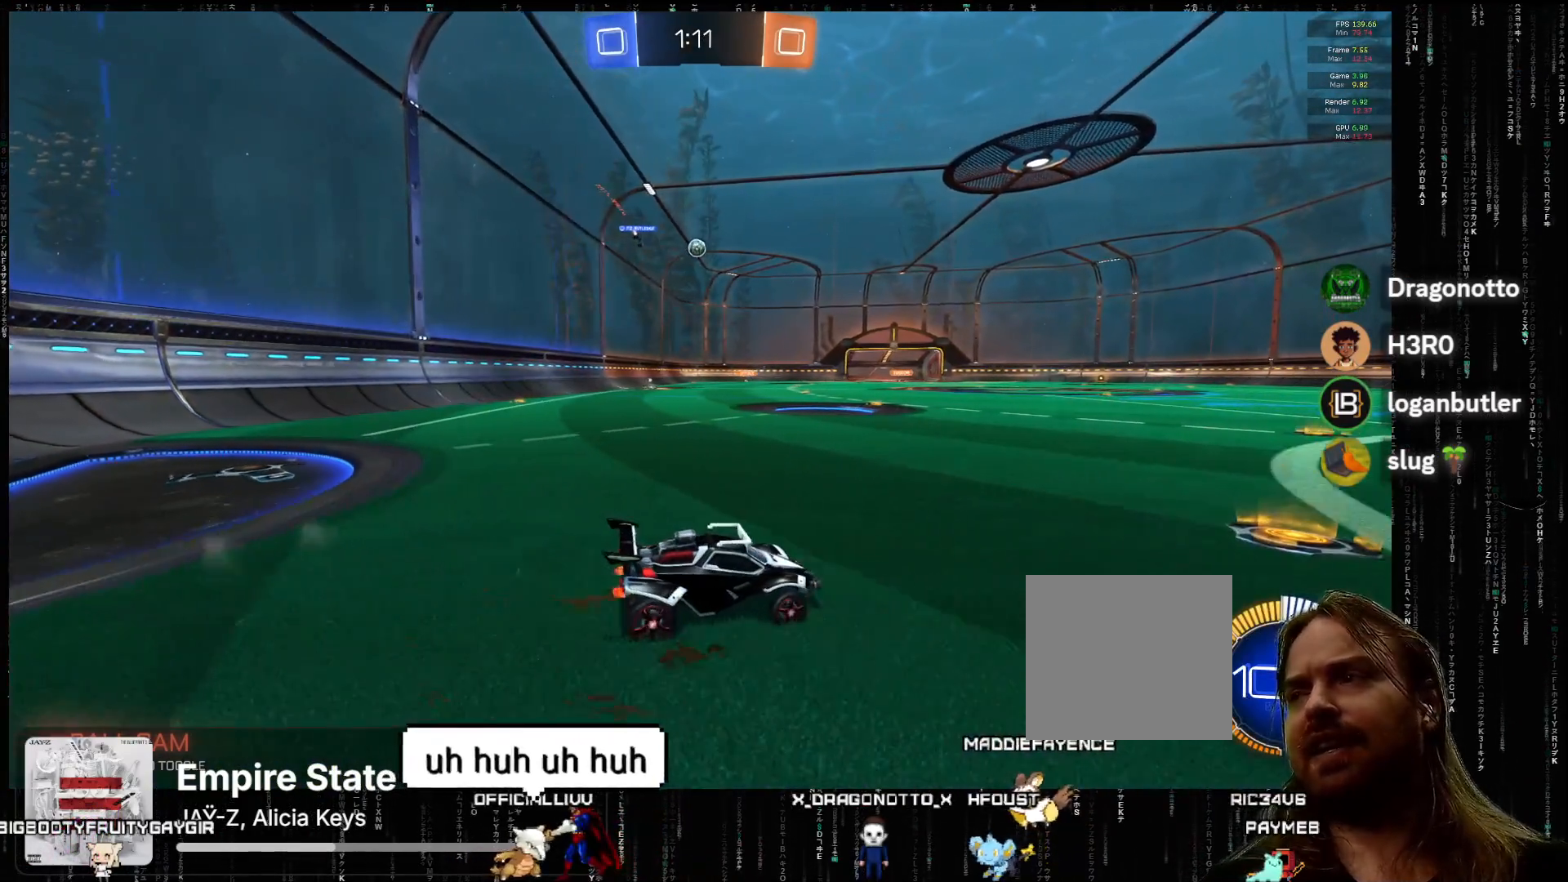
{"buttons": ["R2"], "left_stick": "center", "events": [[133, "left_stick", "left"], [267, "left_stick", "center"]]}
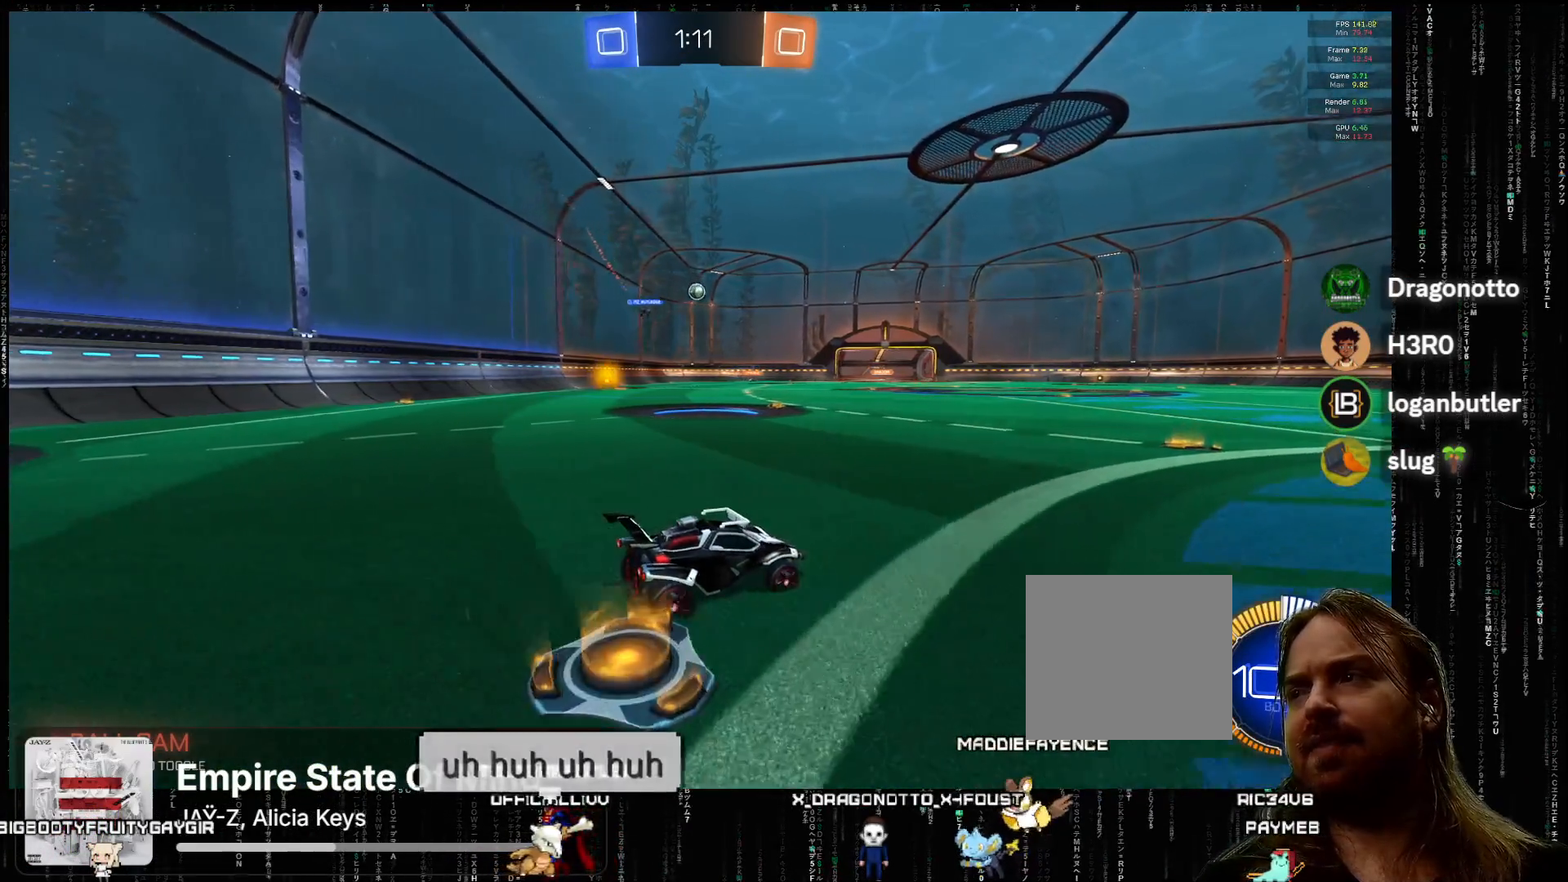
{"buttons": ["R2"], "left_stick": "right", "events": [[317, "left_stick", "right"]]}
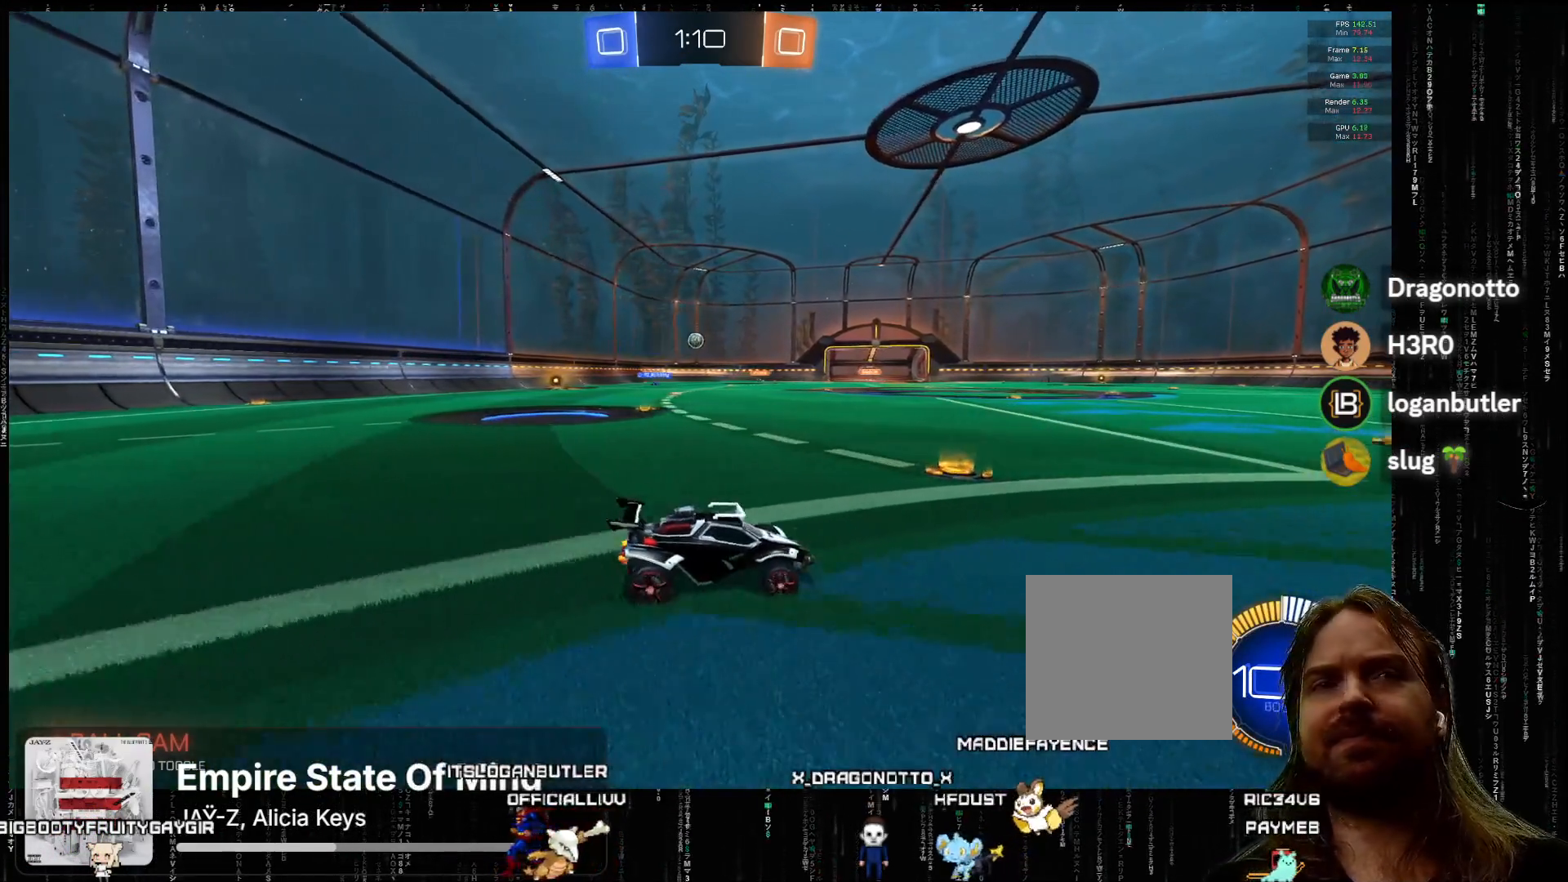
{"buttons": ["R2"], "left_stick": "center", "events": [[133, "left_stick", "center"], [200, "left_stick", "left"], [350, "left_stick", "center"]]}
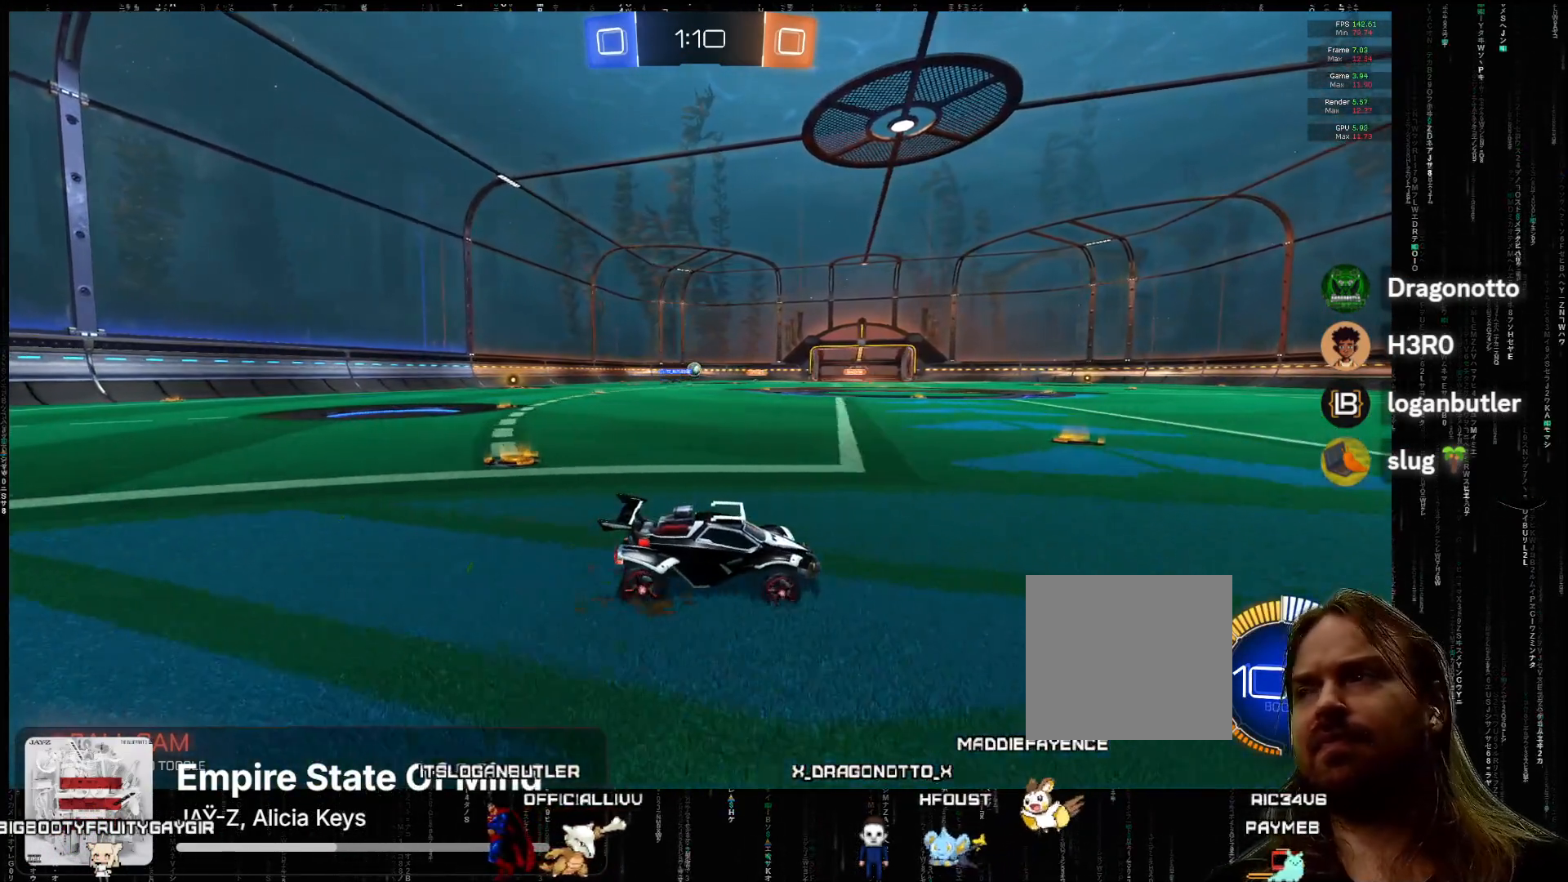
{"buttons": ["R2"], "left_stick": "center", "events": [[50, "left_stick", "left"], [150, "left_stick", "center"]]}
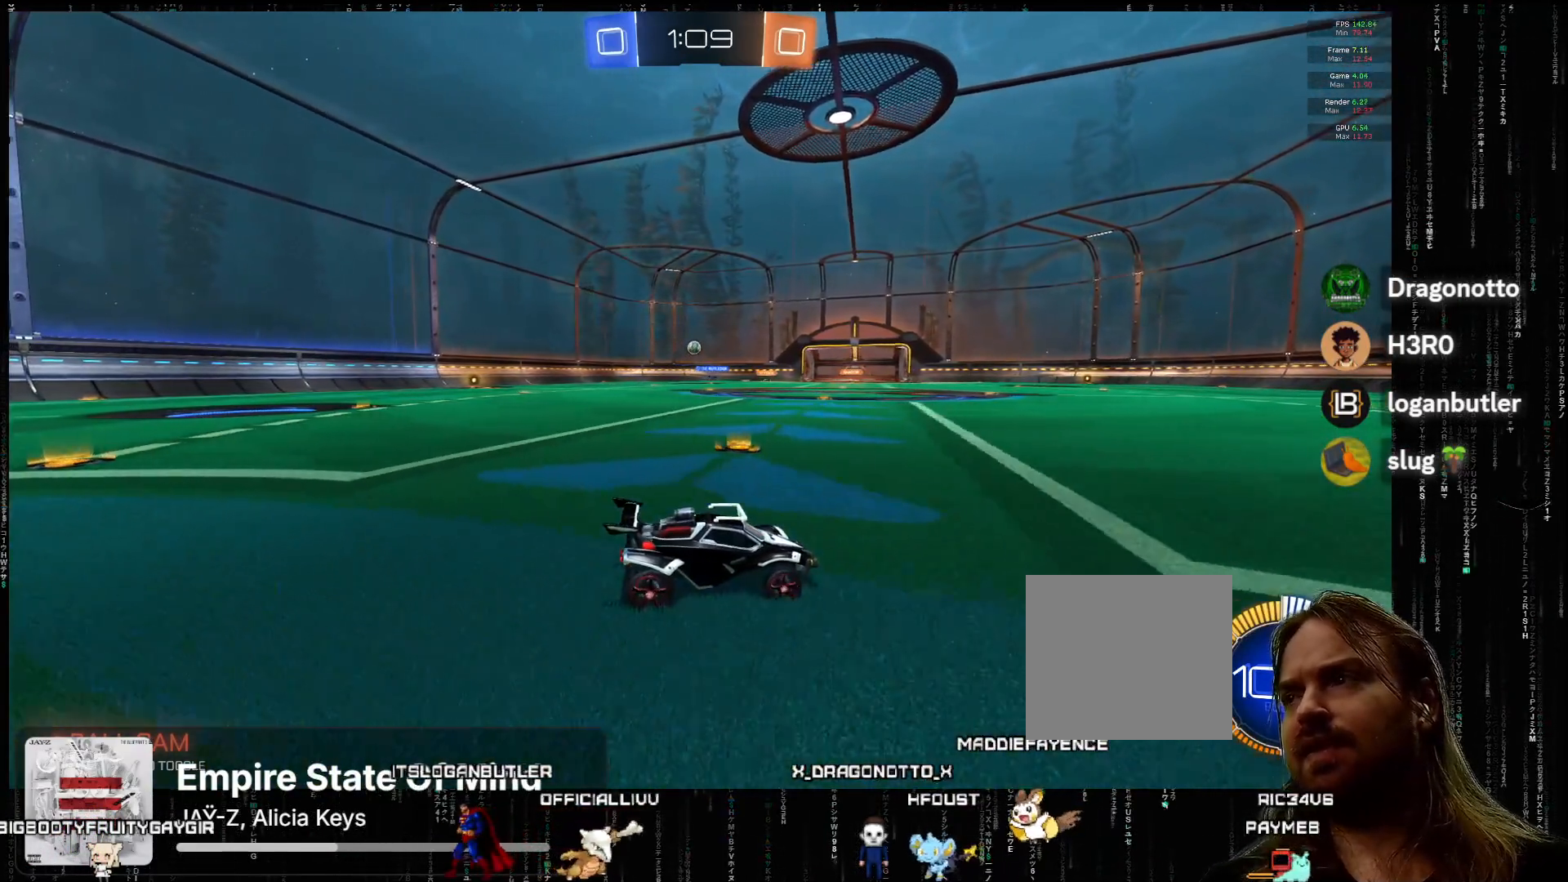
{"buttons": ["R2"], "left_stick": "center", "events": []}
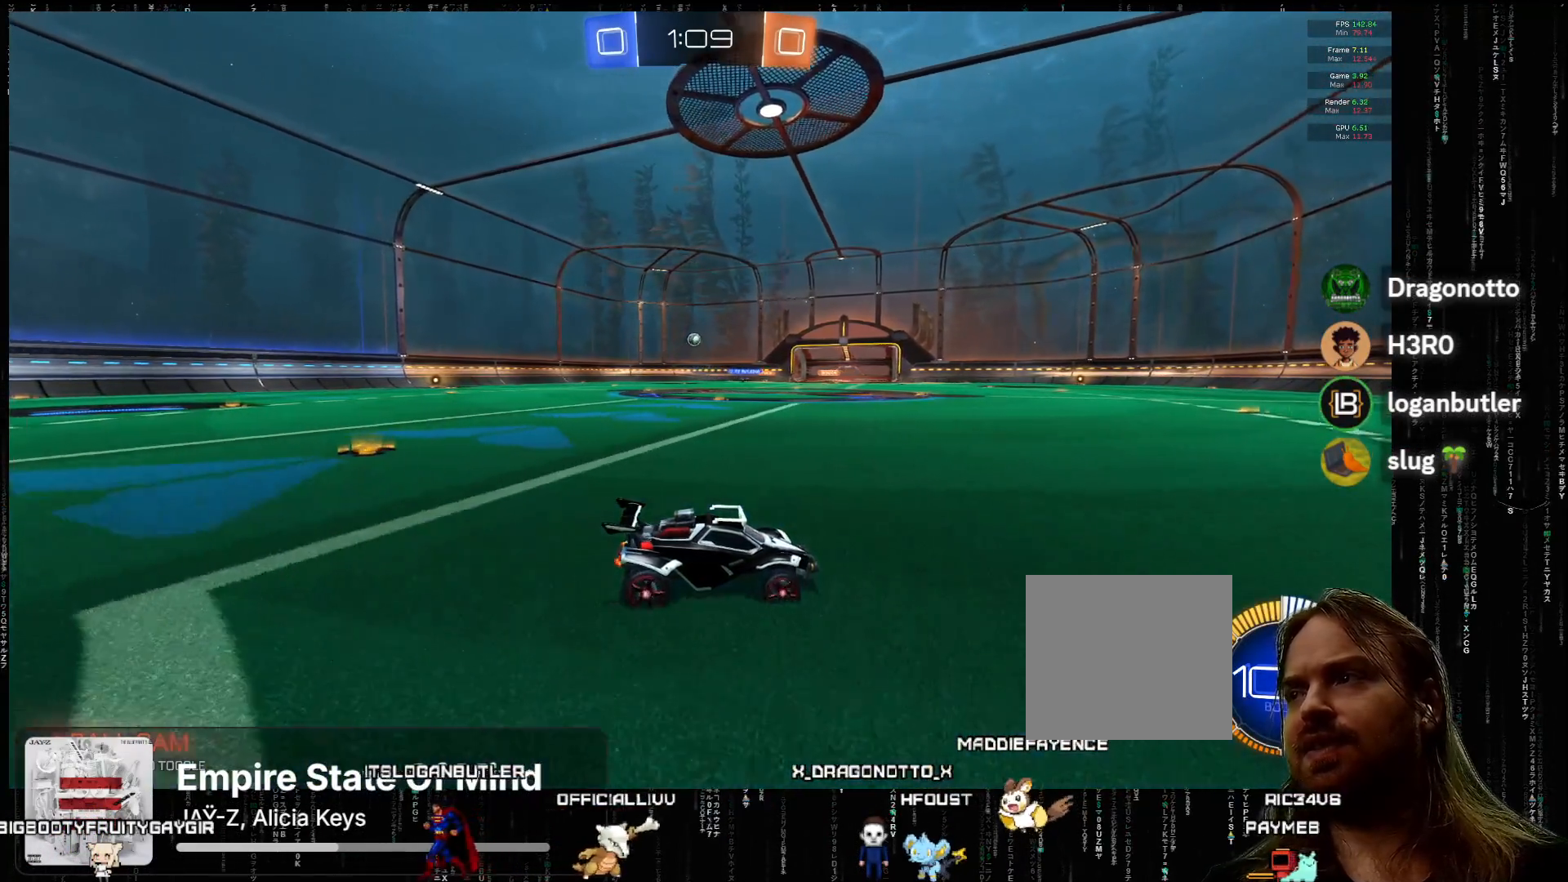
{"buttons": ["R2"], "left_stick": "center", "events": []}
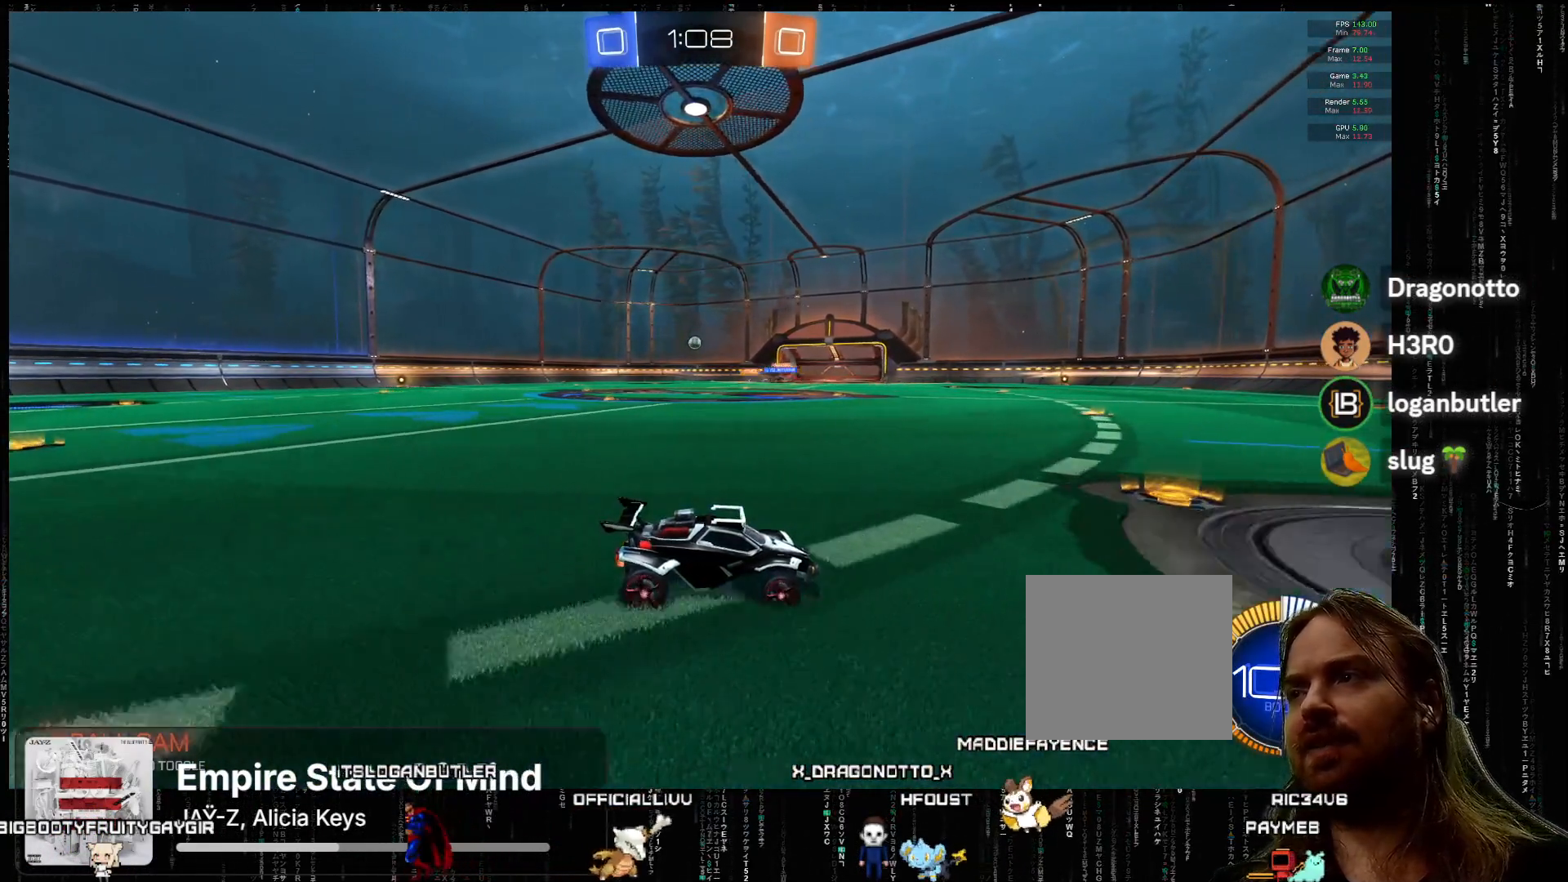
{"buttons": ["R2"], "left_stick": "left", "events": [[67, "left_stick", "left"], [200, "left_stick", "center"], [383, "left_stick", "left"]]}
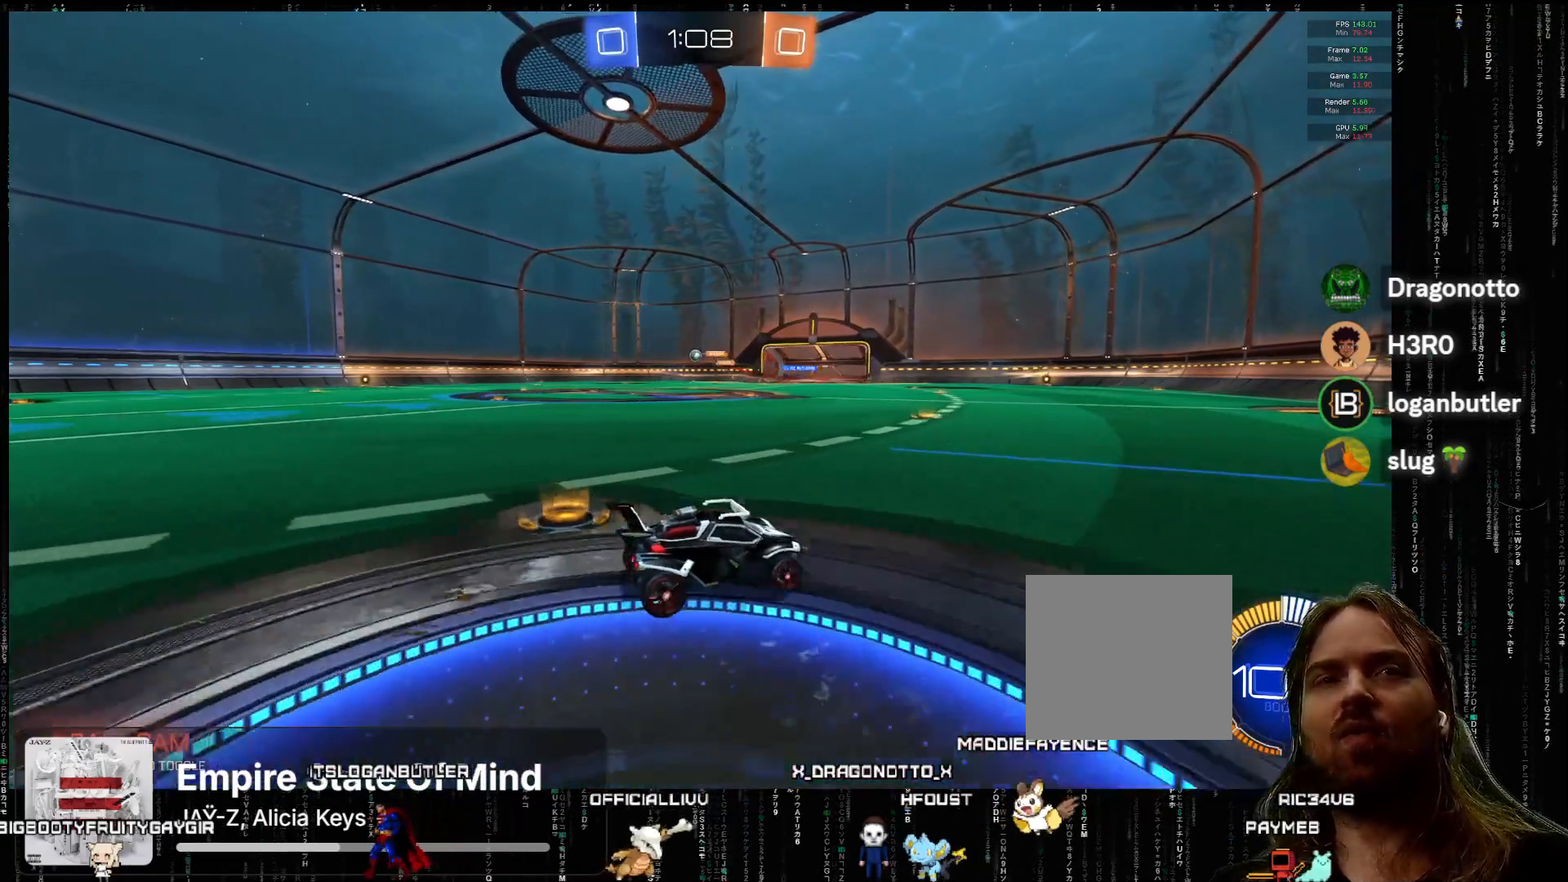
{"buttons": ["A", "R2"], "left_stick": "left", "events": [[133, "B", "down"], [233, "B", "up"], [483, "A", "down"]]}
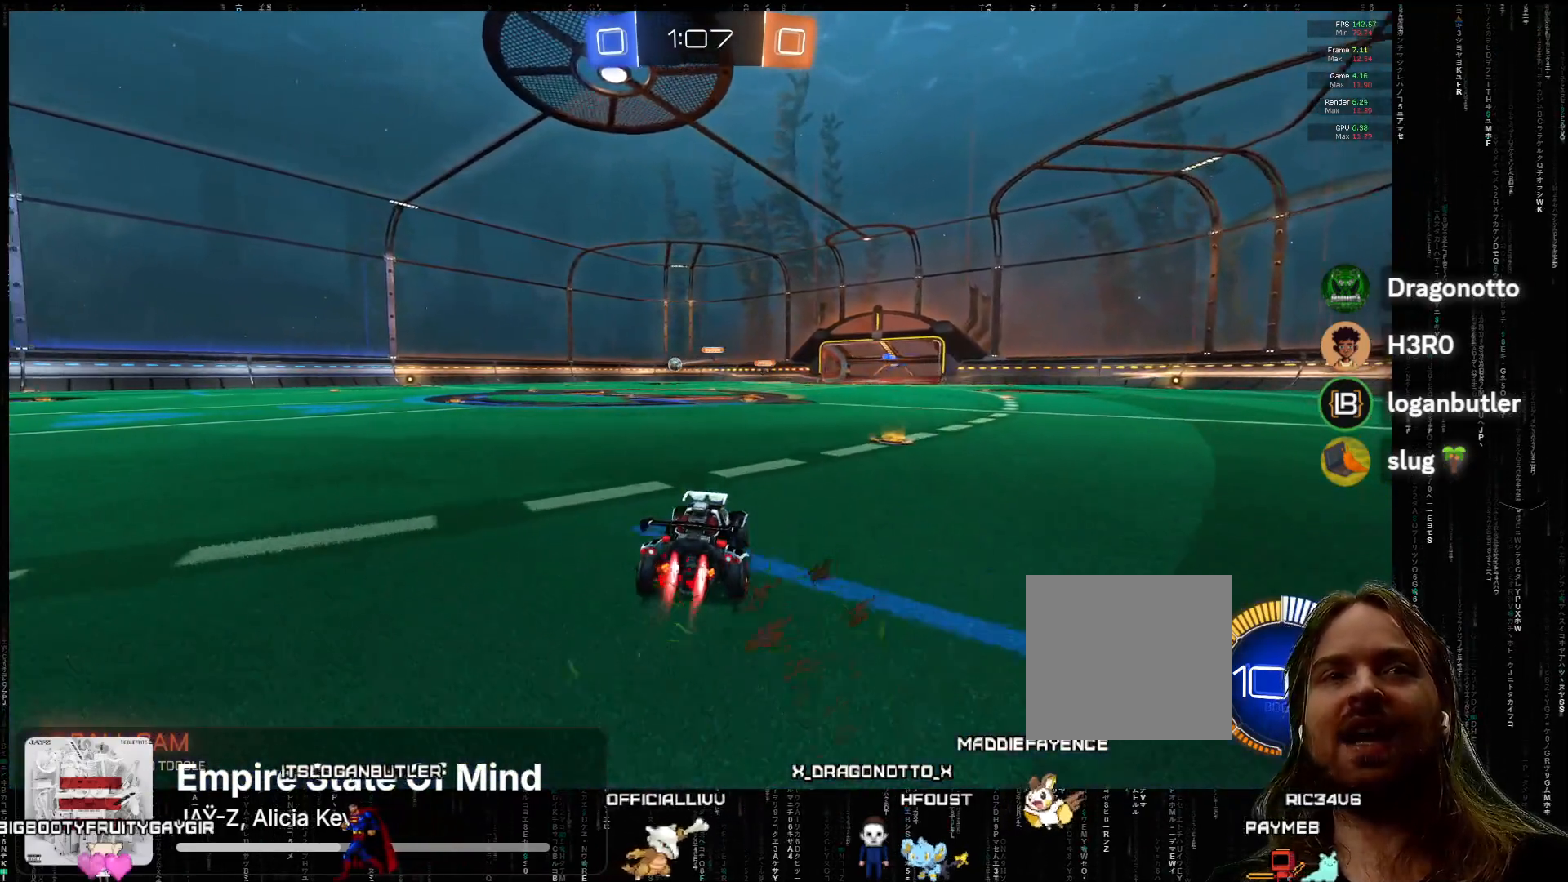
{"buttons": ["A", "R2"], "left_stick": "left", "events": []}
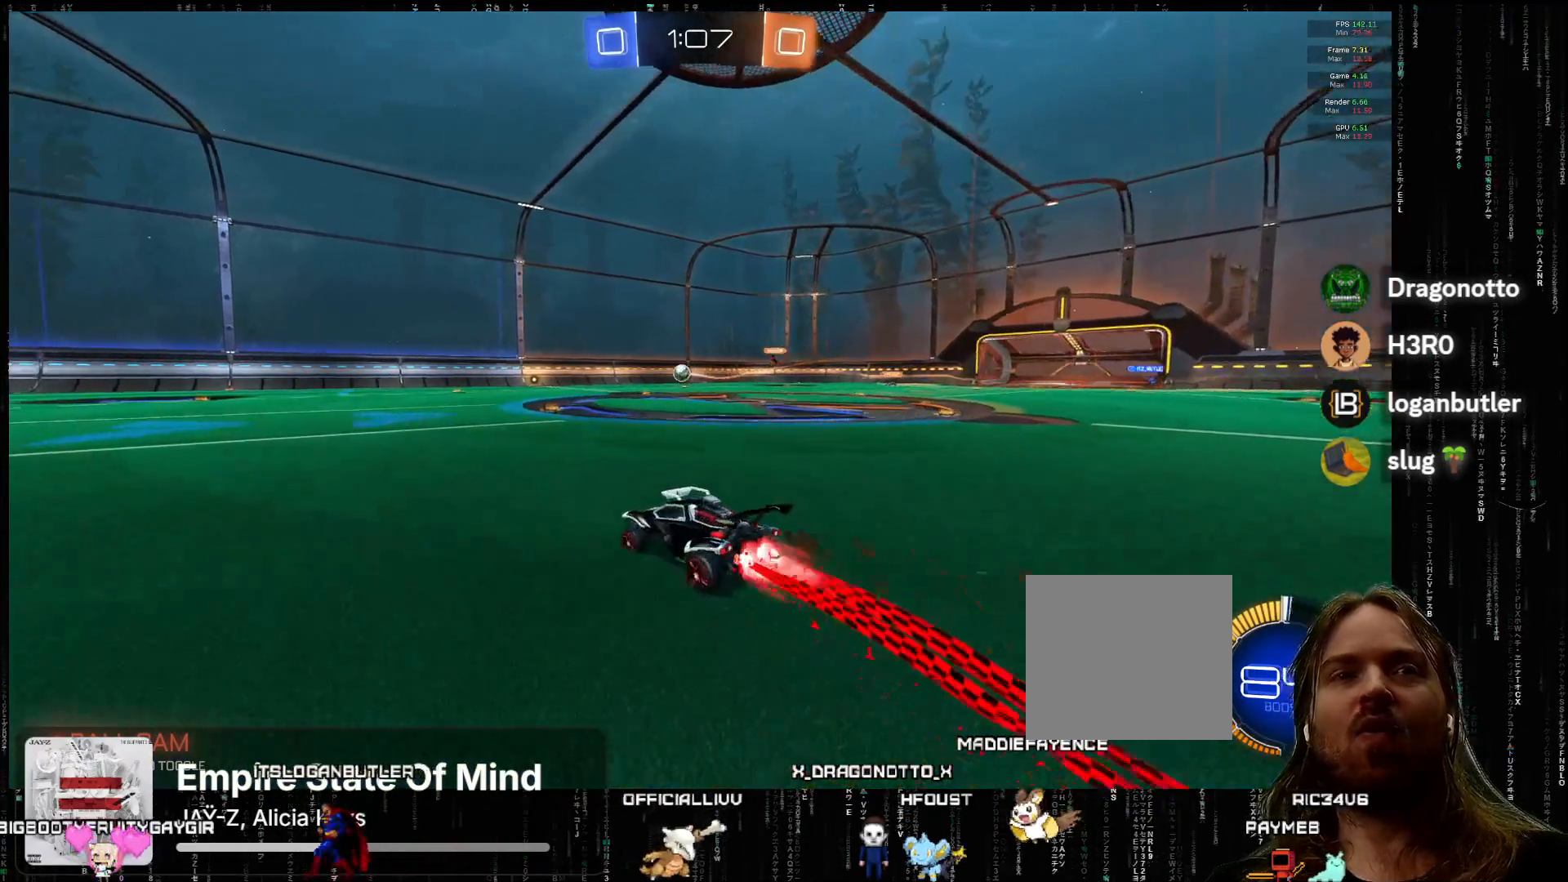
{"buttons": ["A", "R2"], "left_stick": "center", "events": [[67, "left_stick", "center"], [217, "left_stick", "left"], [333, "left_stick", "center"]]}
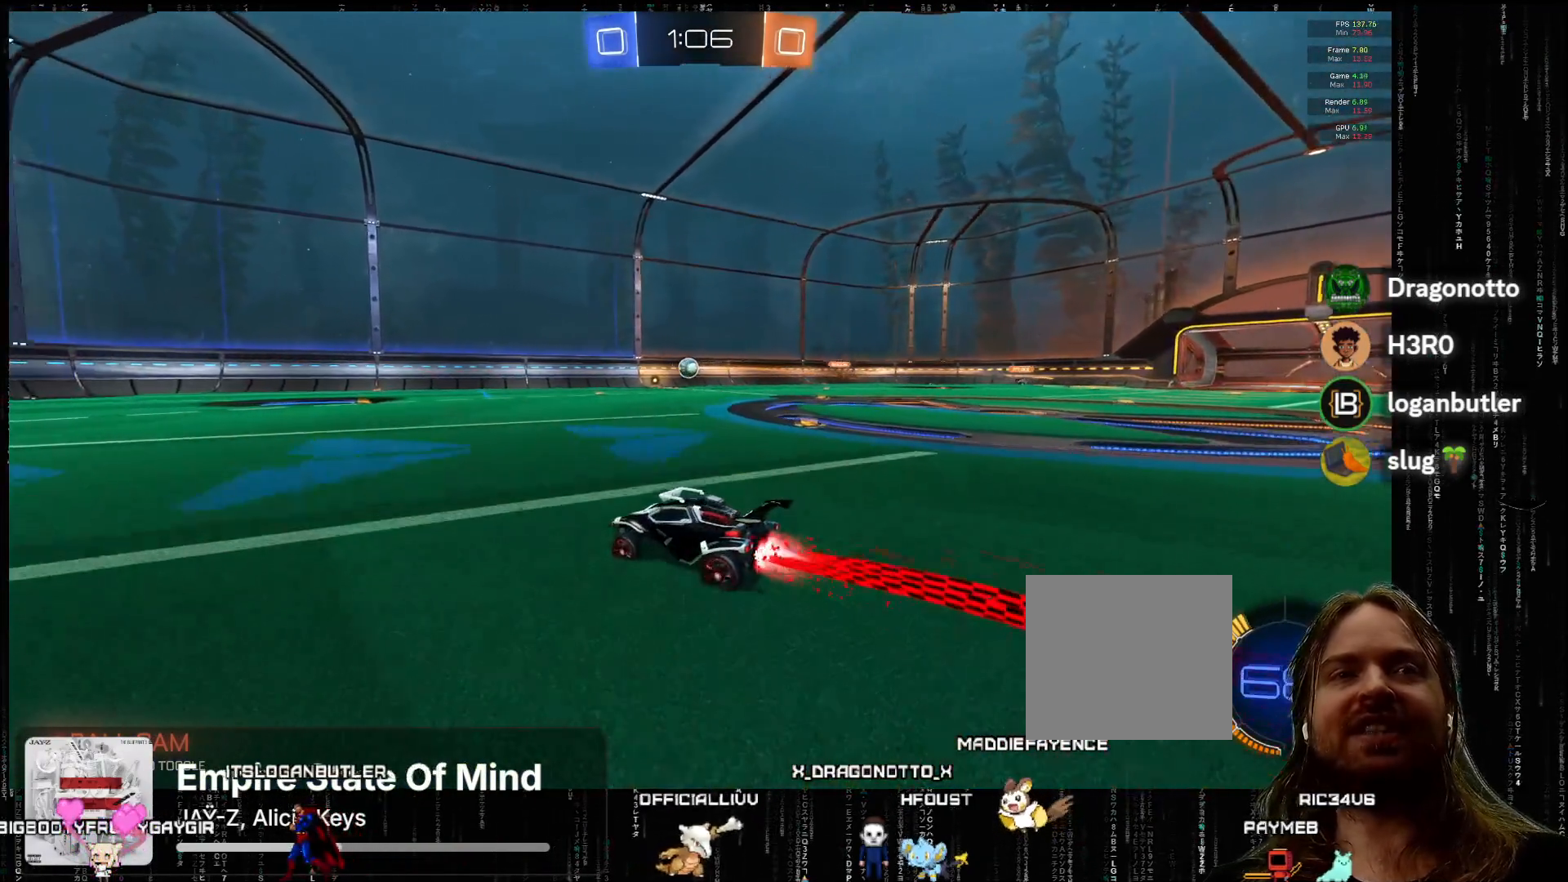
{"buttons": ["R2"], "left_stick": "center", "events": [[367, "A", "up"]]}
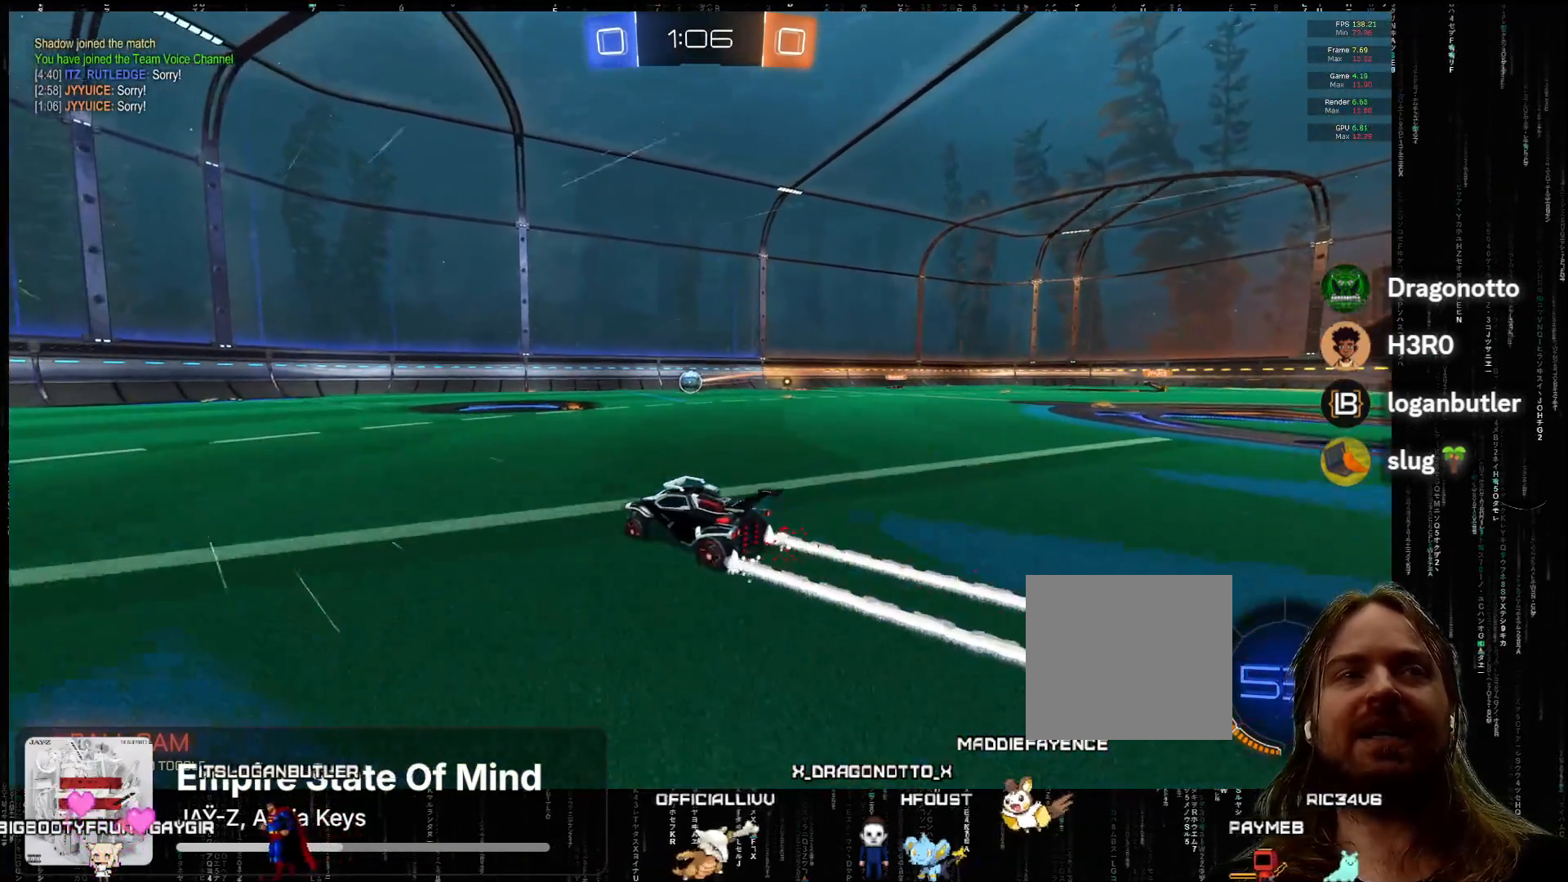
{"buttons": ["R2"], "left_stick": "center", "events": [[167, "left_stick", "left"], [317, "left_stick", "center"]]}
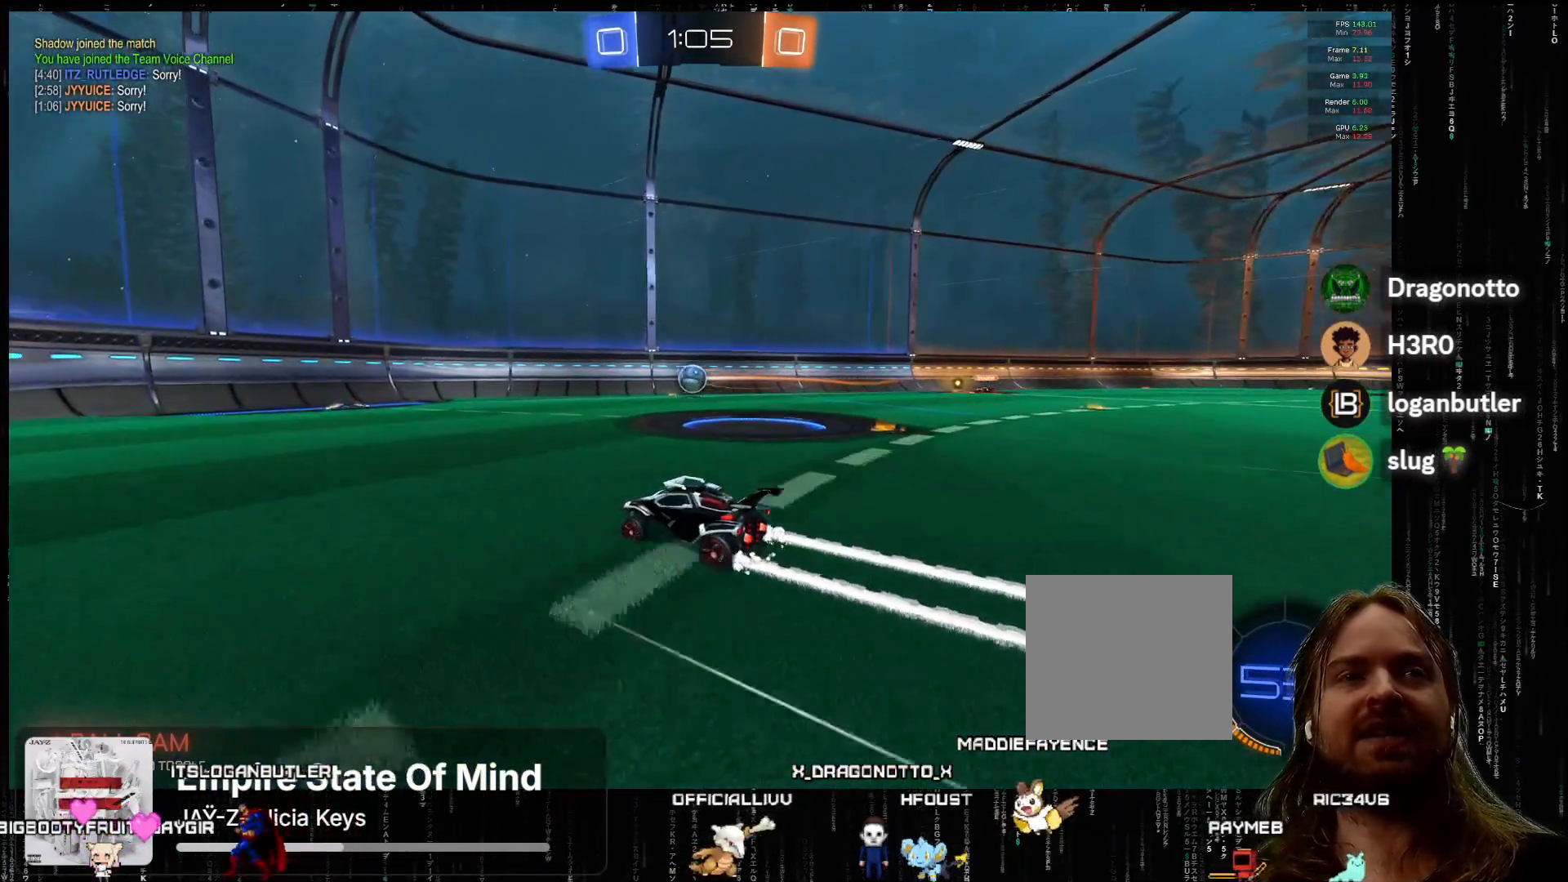
{"buttons": ["R2"], "left_stick": "center", "events": [[267, "left_stick", "left"], [383, "left_stick", "center"]]}
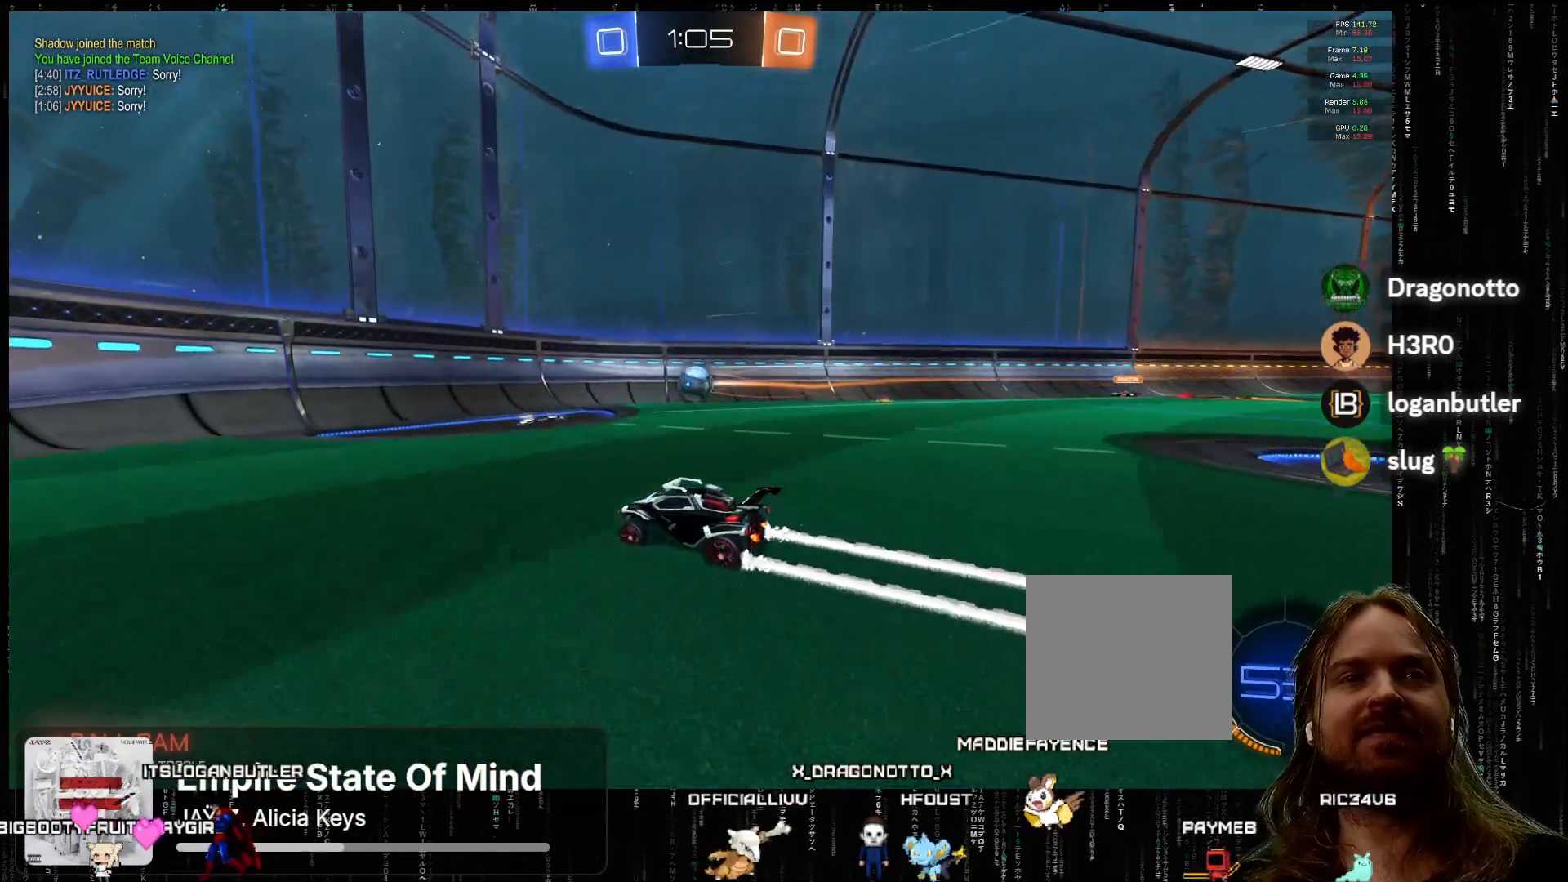
{"buttons": ["R2"], "left_stick": "right", "events": [[100, "left_stick", "right"], [283, "left_stick", "center"], [433, "left_stick", "right"]]}